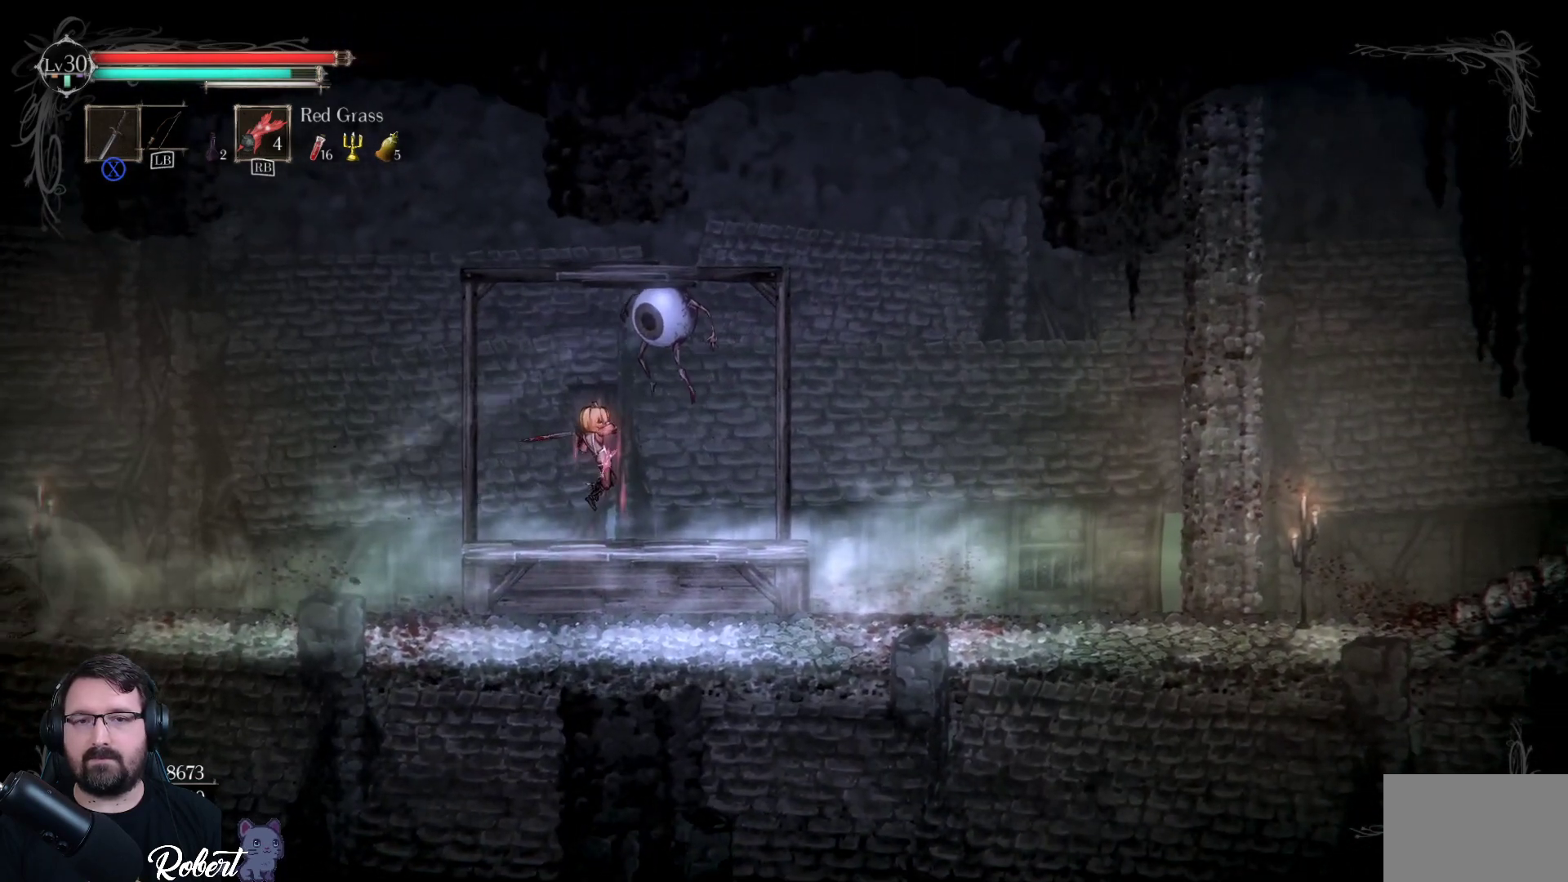
Gameplay with a controller (Xbox layout); each line is a JSON object with the inputs held at the frame after it. "events" lists button and stick changes between this image and that frame as [ms after this image, input, new state], when the widget could be followed in between.
{"buttons": ["X"], "left_stick": "up-right", "right_stick": "center", "events": [[100, "X", "down"], [167, "X", "up"], [267, "X", "down"], [367, "X", "up"], [500, "X", "down"]]}
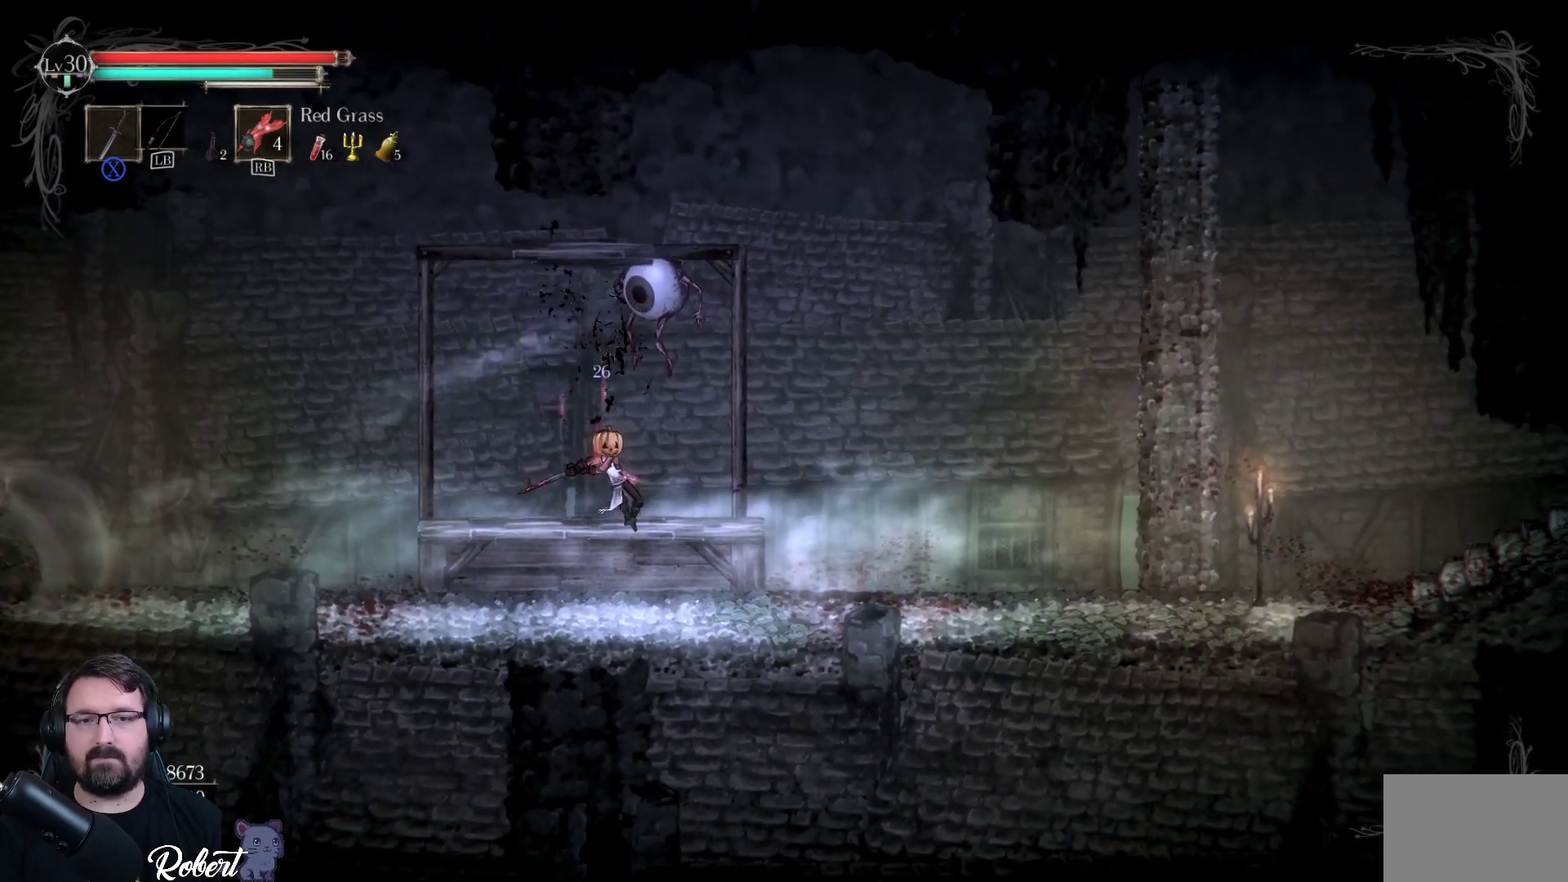
{"buttons": [], "left_stick": "up", "right_stick": "center", "events": [[67, "X", "up"], [300, "A", "down"], [433, "A", "up"], [500, "left_stick", "up"]]}
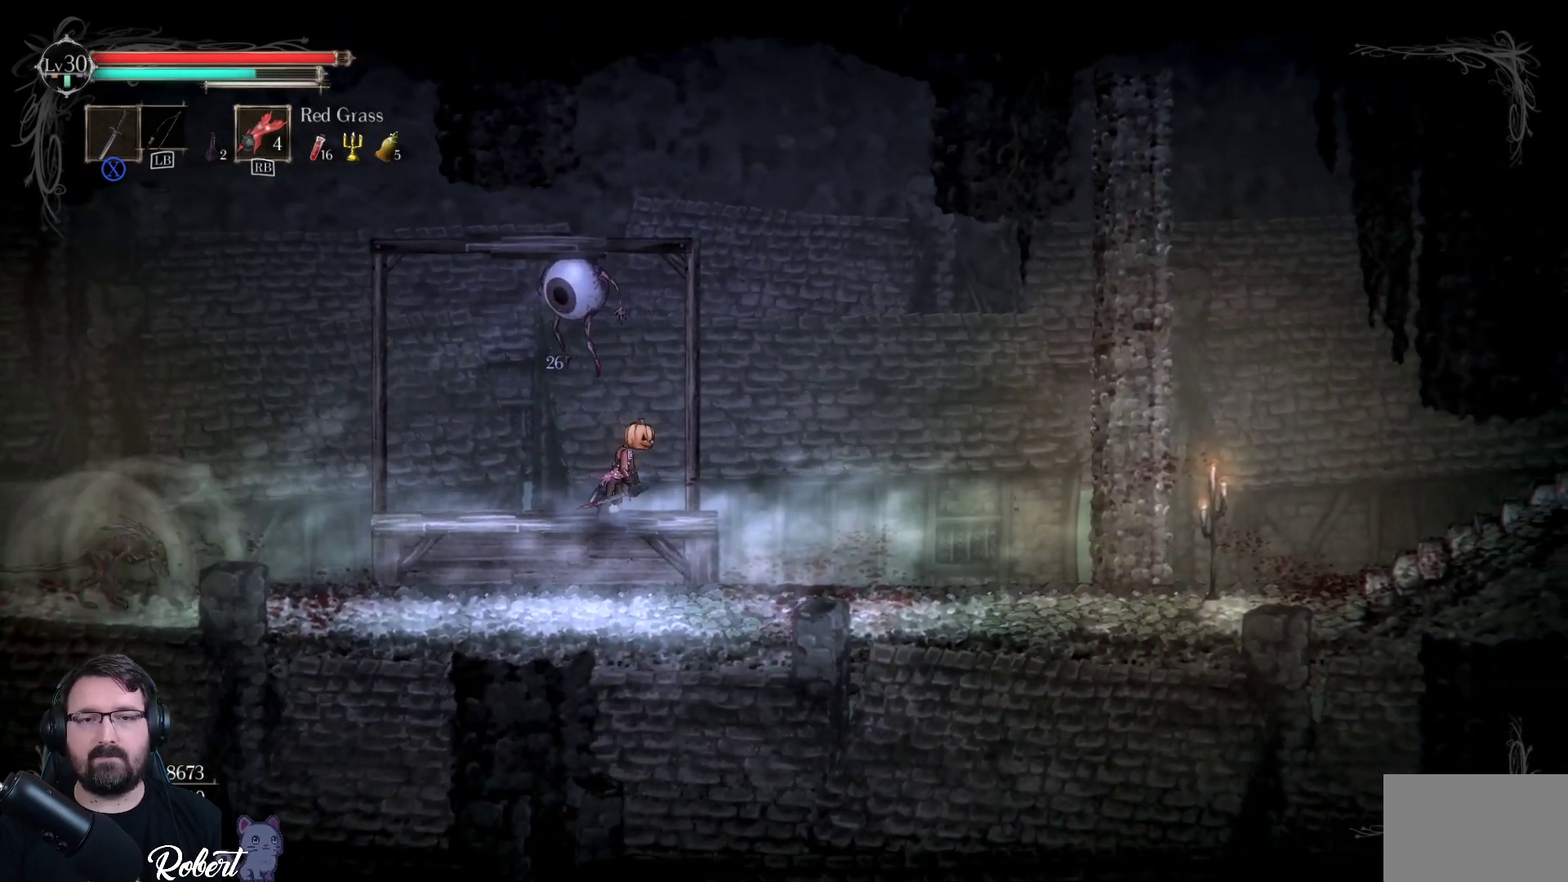
{"buttons": [], "left_stick": "left", "right_stick": "center", "events": [[100, "A", "down"], [267, "A", "up"], [300, "left_stick", "up-left"], [367, "X", "down"], [433, "left_stick", "left"], [500, "X", "up"]]}
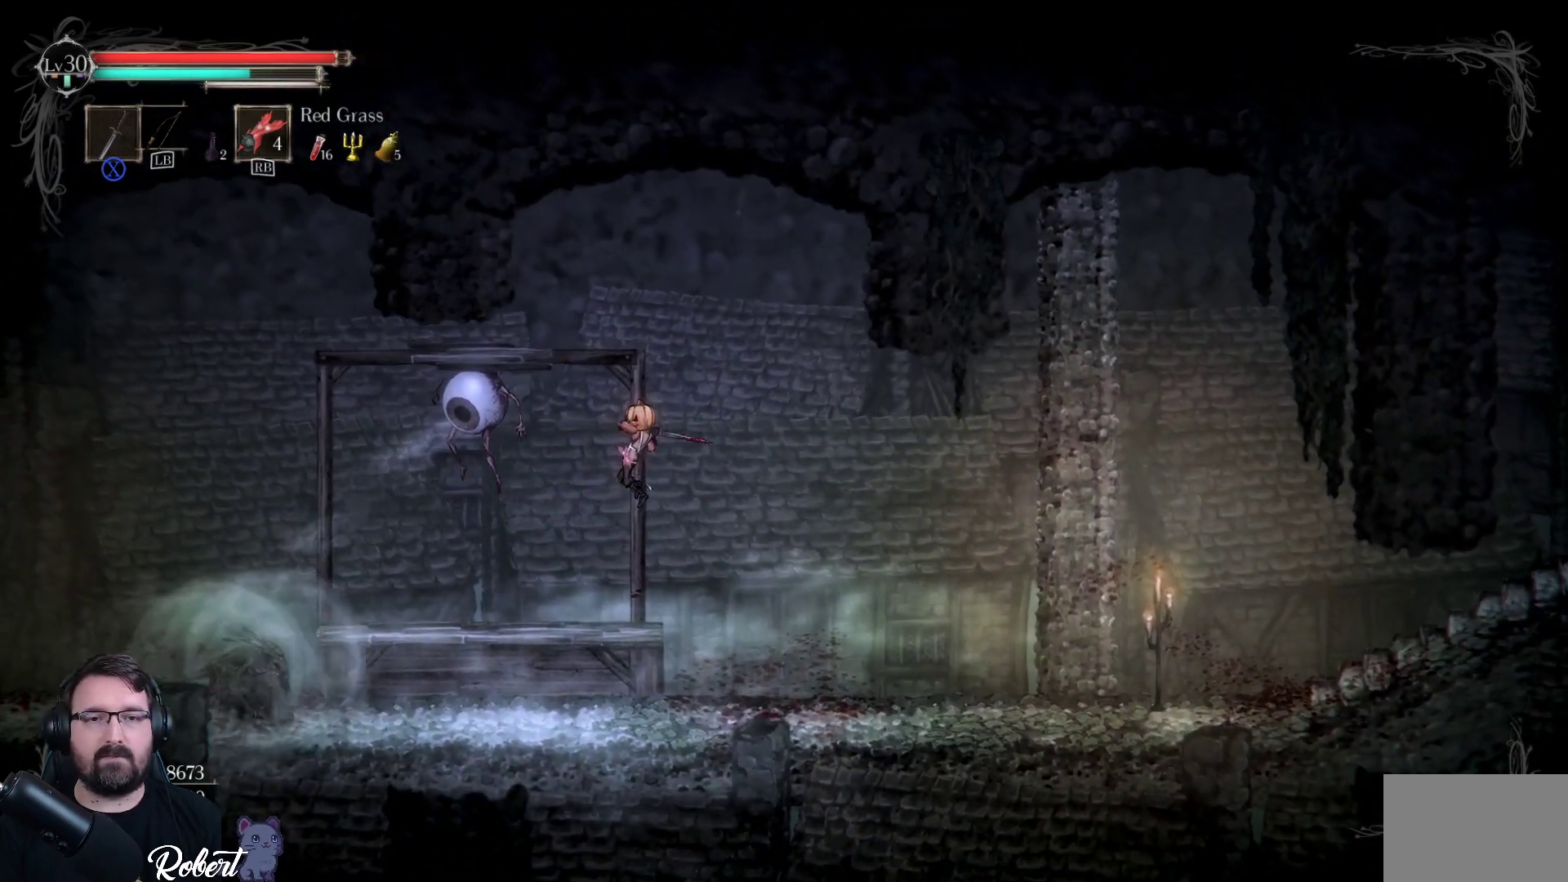
{"buttons": [], "left_stick": "left", "right_stick": "center", "events": [[67, "X", "down"], [200, "X", "up"], [367, "X", "down"], [467, "X", "up"]]}
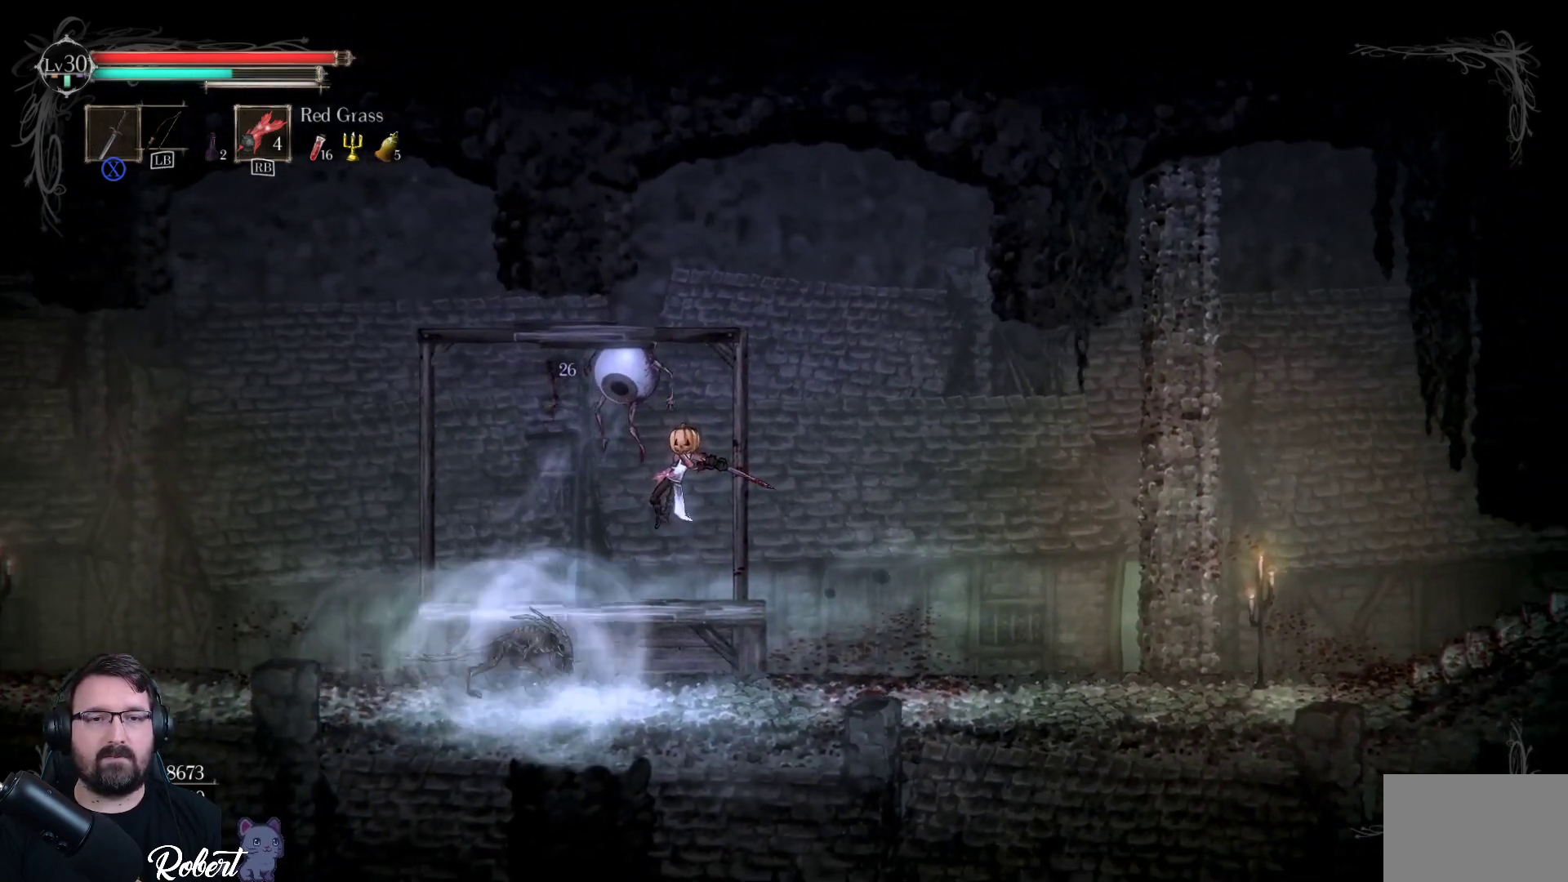
{"buttons": [], "left_stick": "left", "right_stick": "center", "events": [[100, "A", "down"], [133, "left_stick", "up-left"], [333, "A", "up"], [500, "left_stick", "left"]]}
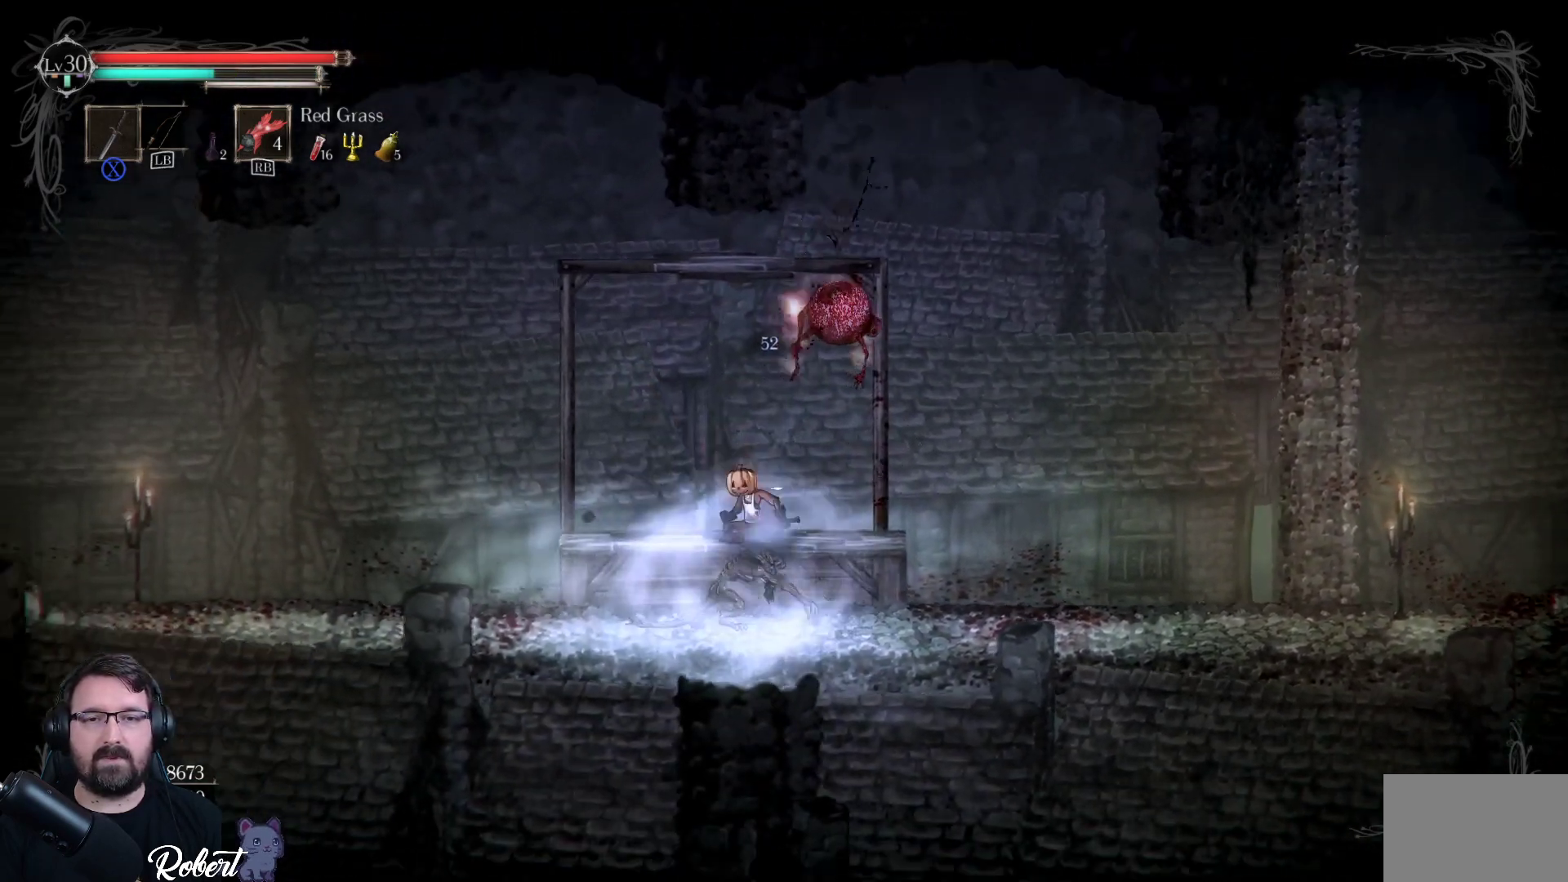
{"buttons": [], "left_stick": "left", "right_stick": "center", "events": [[33, "A", "down"], [200, "A", "up"]]}
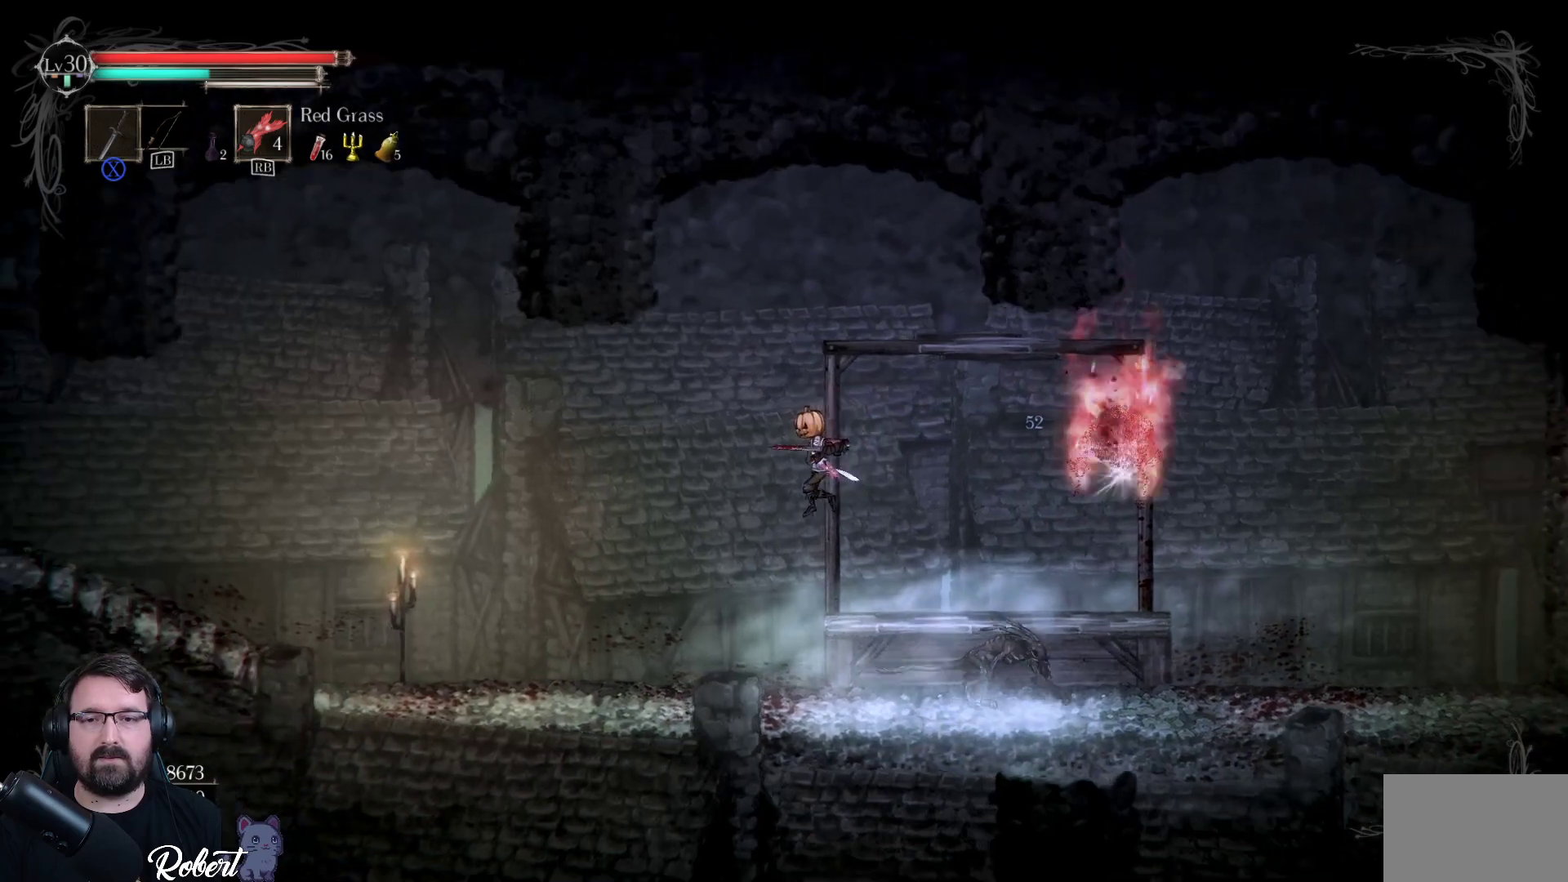
{"buttons": [], "left_stick": "right", "right_stick": "center", "events": [[367, "left_stick", "right"]]}
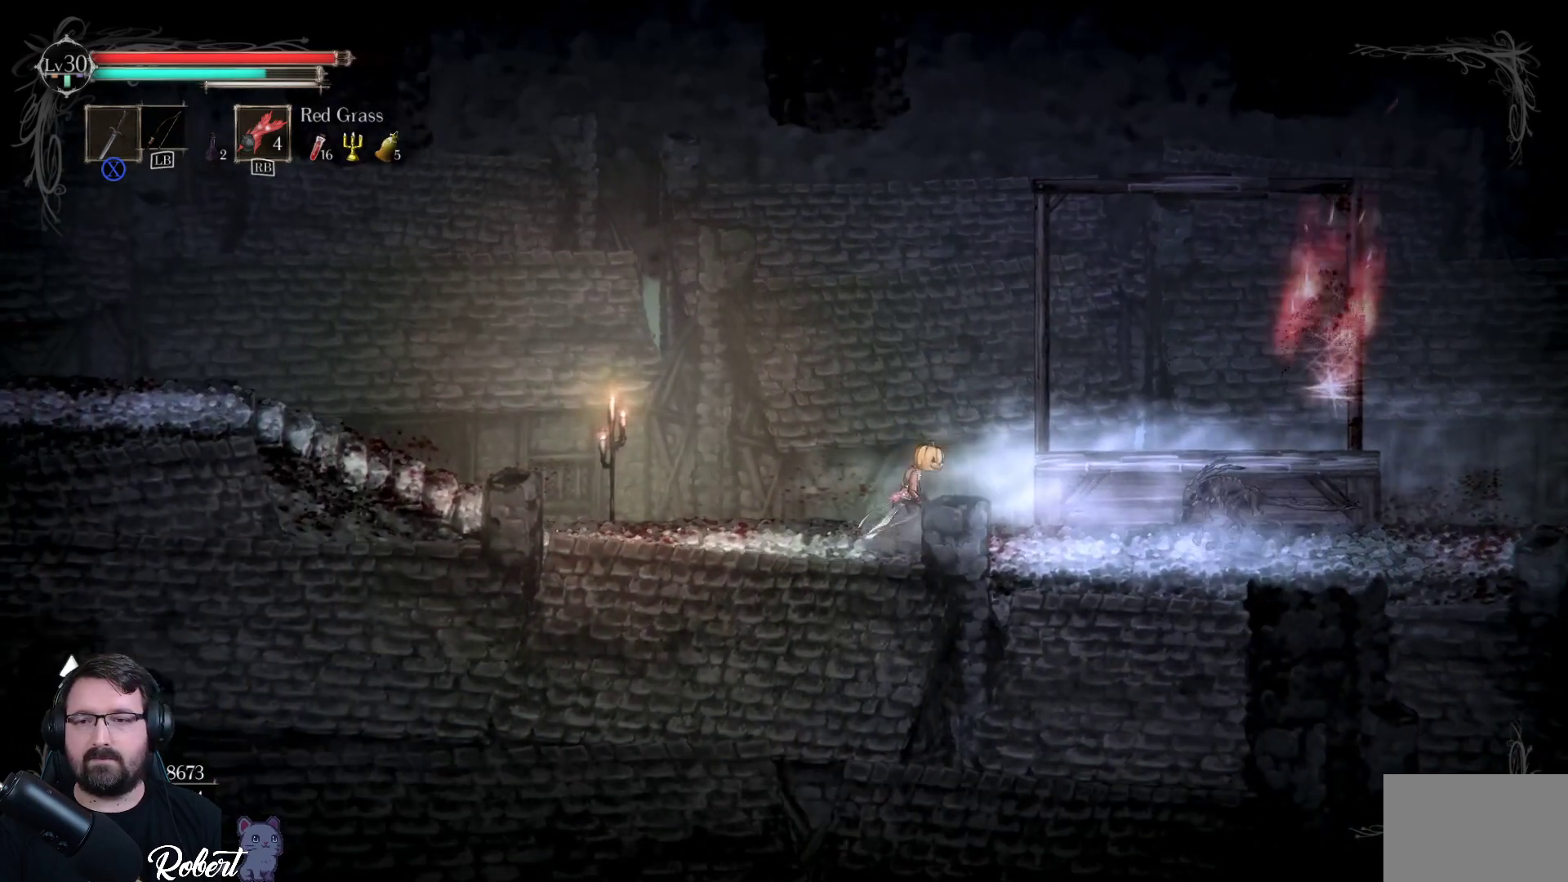
{"buttons": [], "left_stick": "right", "right_stick": "center", "events": [[233, "R2", "down"], [367, "R2", "up"]]}
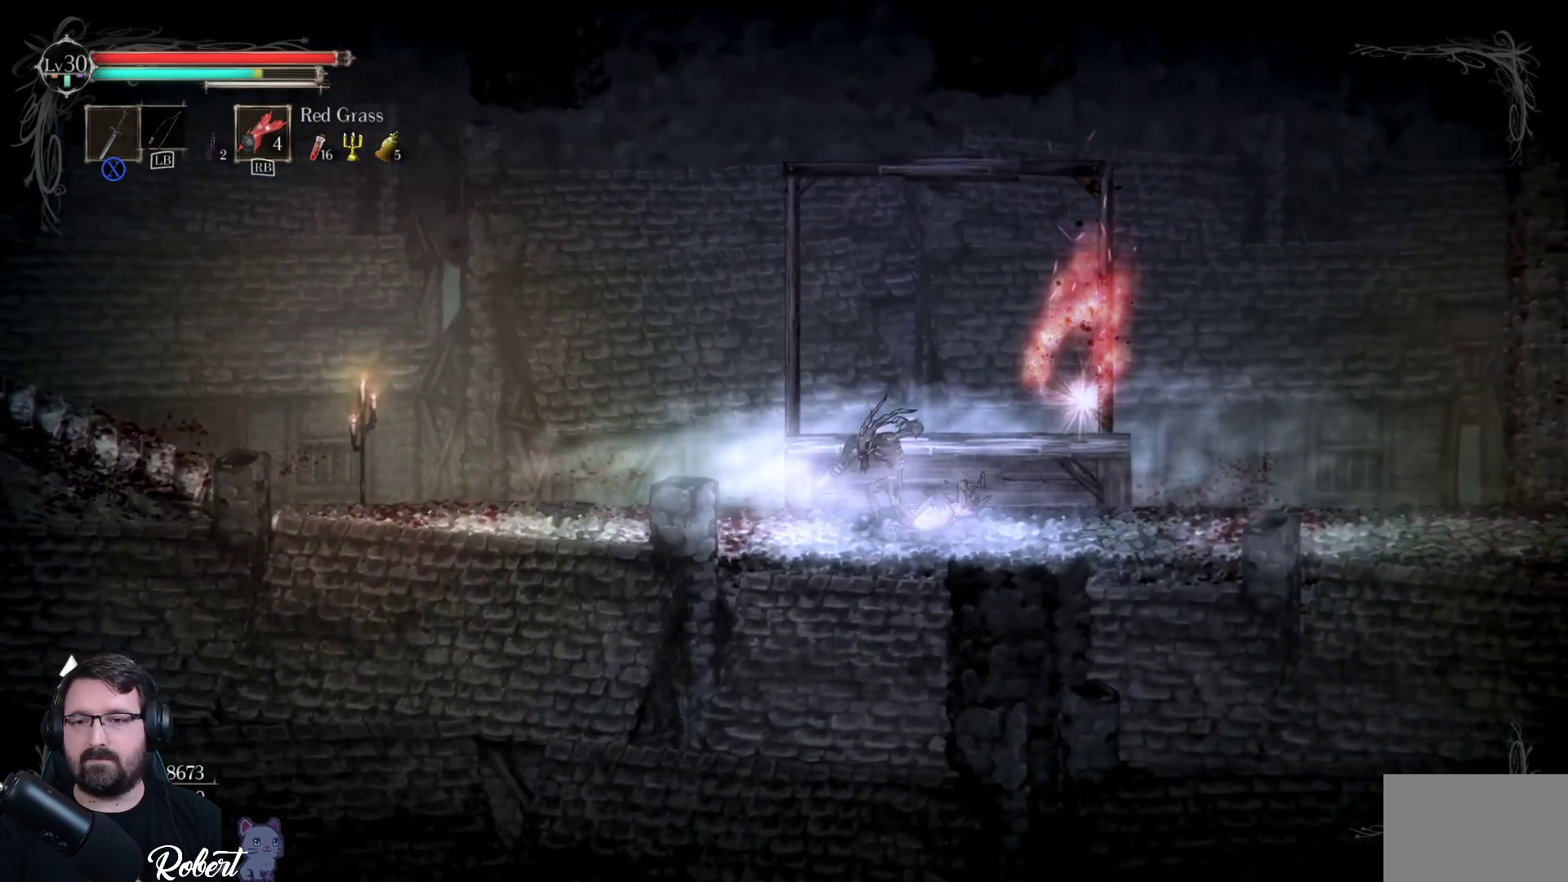
{"buttons": [], "left_stick": "left", "right_stick": "center", "events": [[133, "R2", "down"], [300, "R2", "up"], [367, "left_stick", "left"]]}
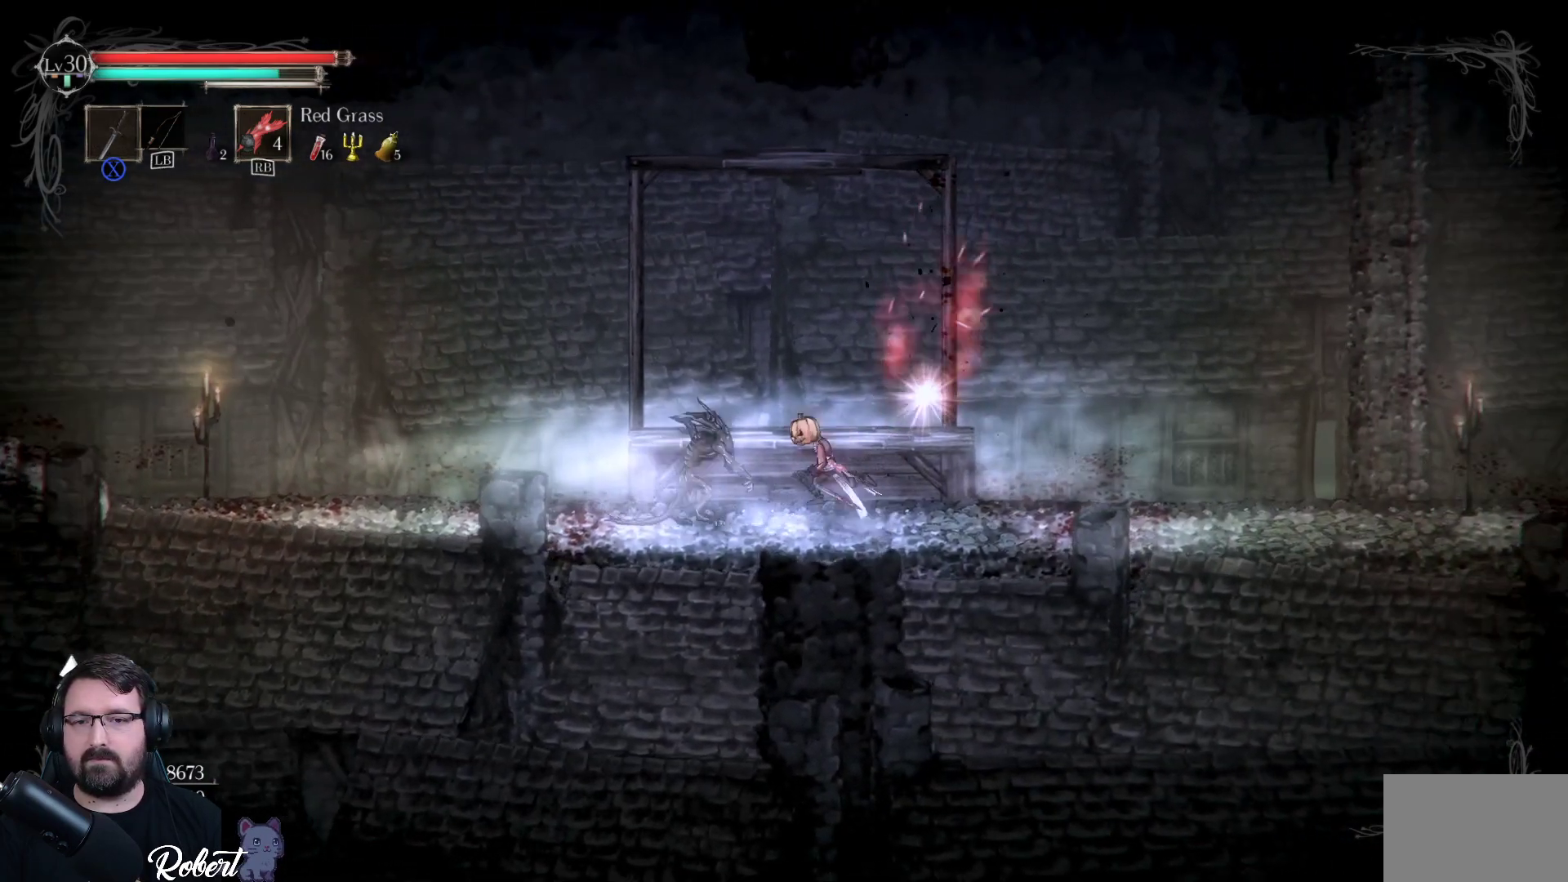
{"buttons": [], "left_stick": "center", "right_stick": "center", "events": [[67, "X", "down"], [167, "X", "up"], [267, "X", "down"], [300, "X", "up"], [300, "left_stick", "center"], [400, "X", "down"], [433, "X", "up"]]}
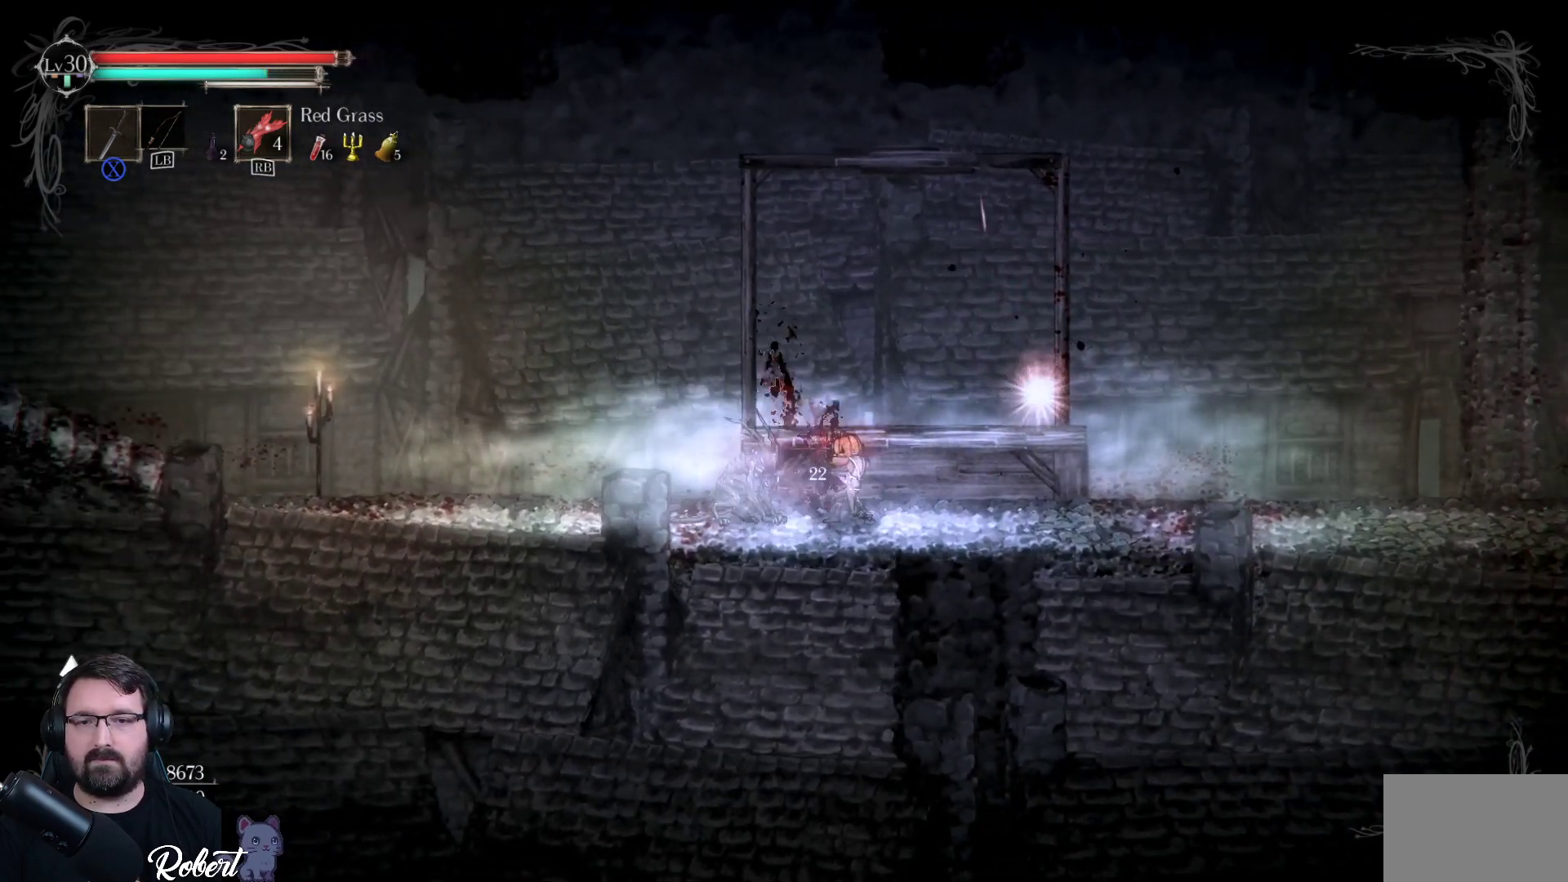
{"buttons": [], "left_stick": "center", "right_stick": "center", "events": [[33, "X", "down"], [67, "X", "up"], [167, "X", "down"], [233, "X", "up"], [267, "X", "down"], [333, "X", "up"], [400, "X", "down"], [500, "X", "up"]]}
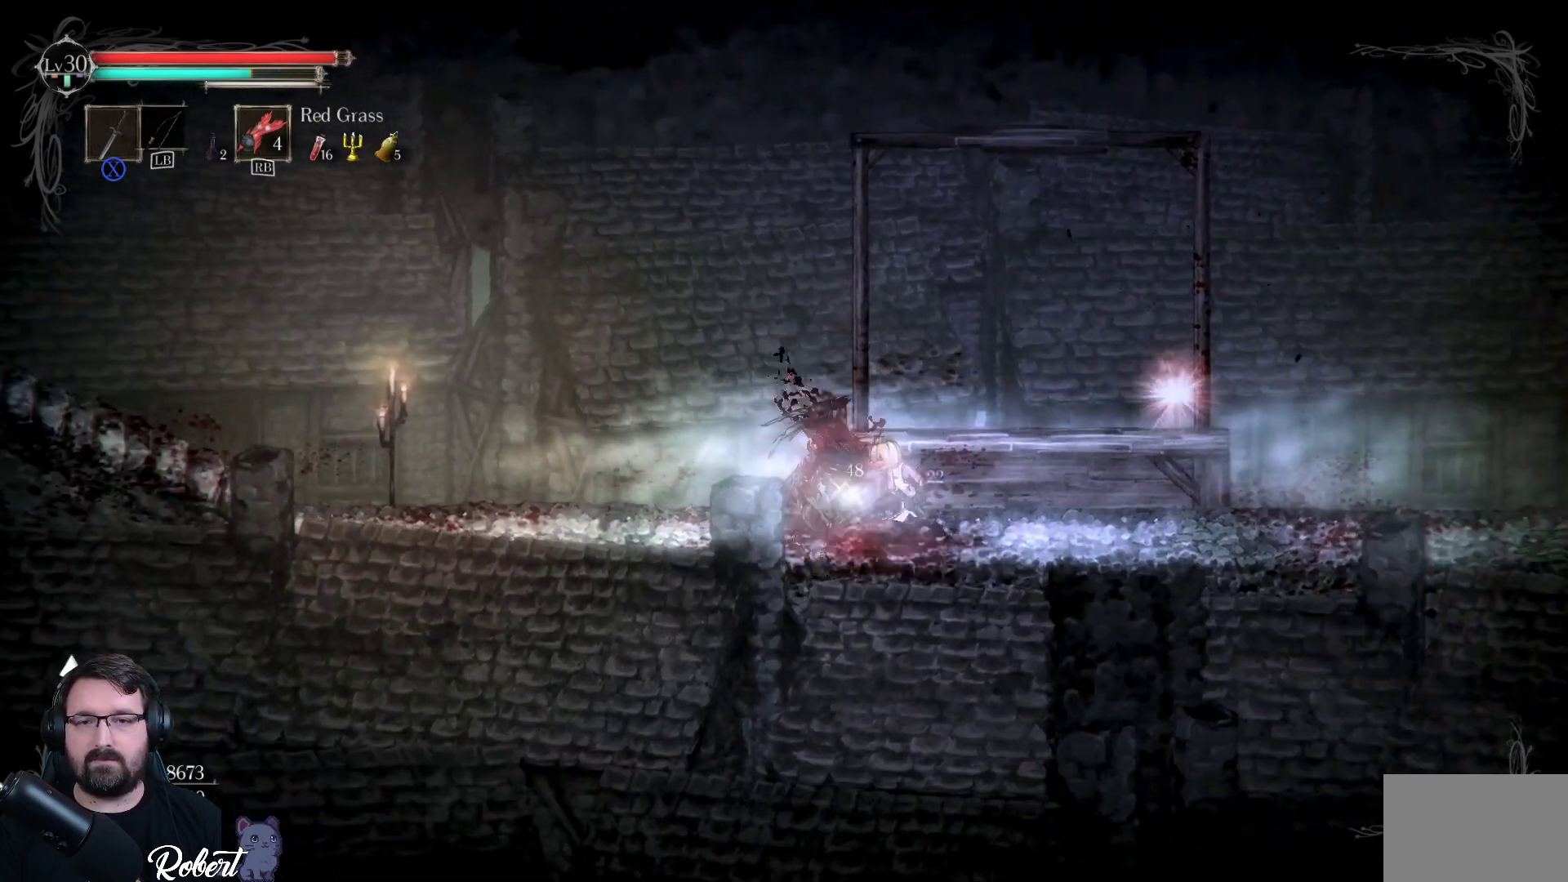
{"buttons": [], "left_stick": "center", "right_stick": "center", "events": [[67, "X", "down"], [167, "X", "up"], [267, "X", "down"], [400, "X", "up"]]}
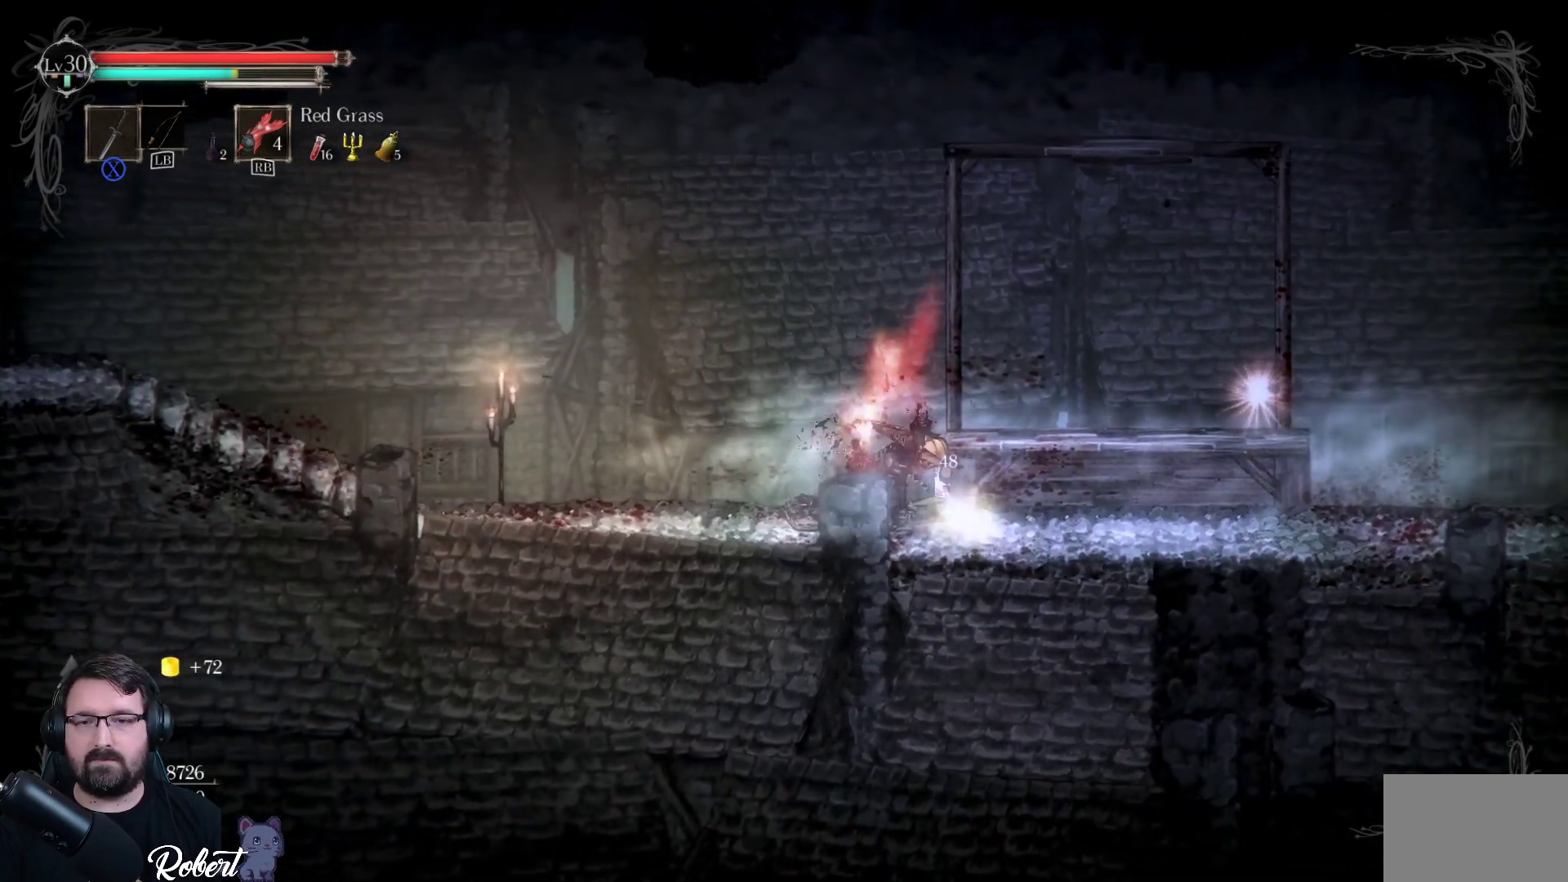
{"buttons": [], "left_stick": "right", "right_stick": "center", "events": [[300, "left_stick", "right"]]}
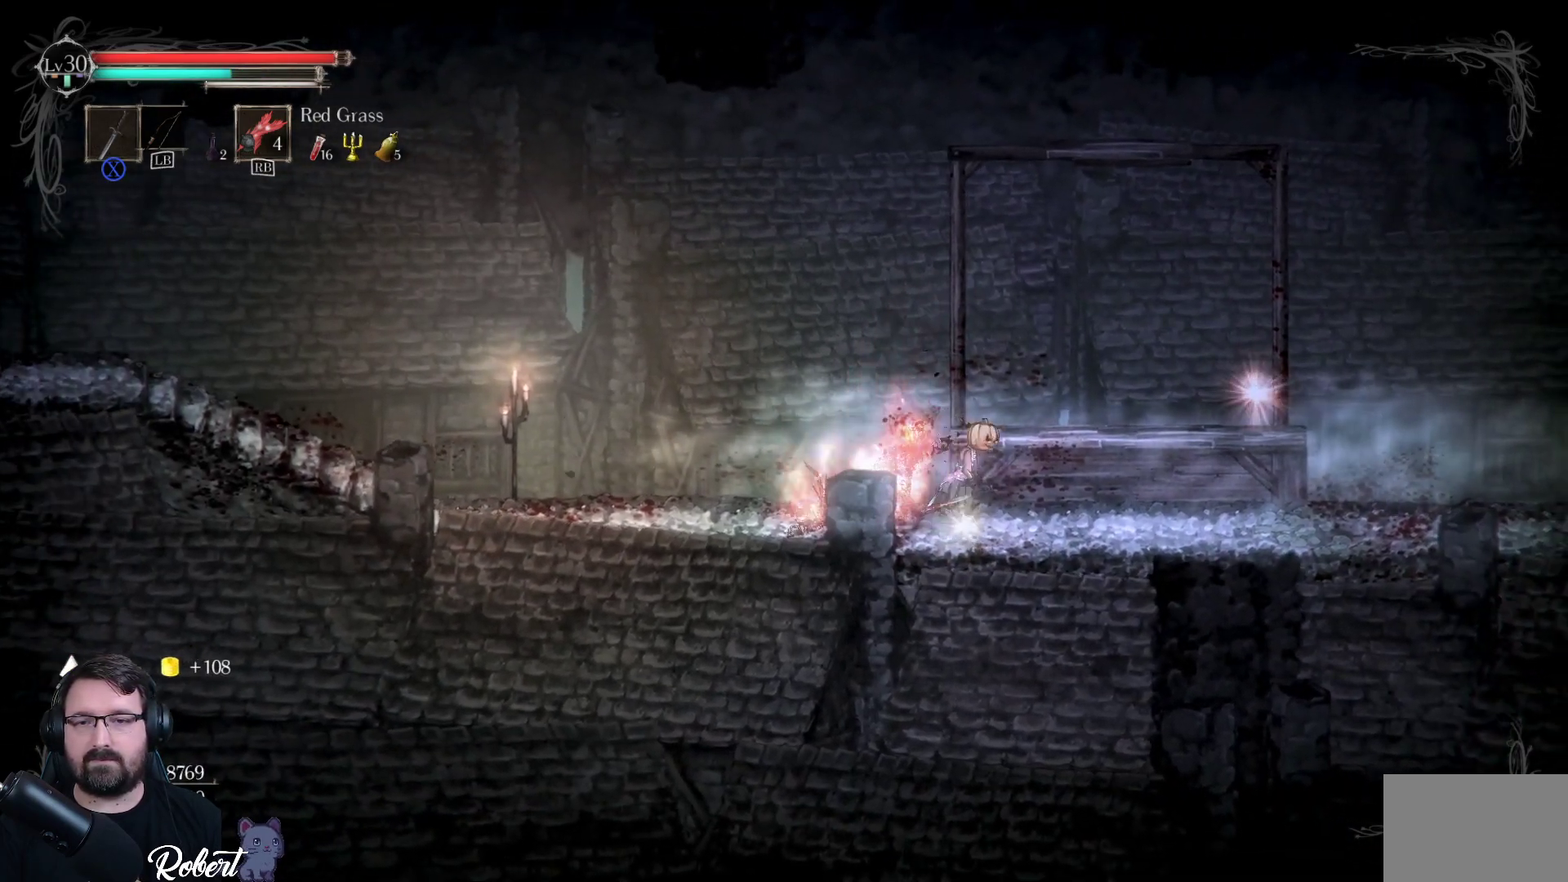
{"buttons": [], "left_stick": "right", "right_stick": "center", "events": [[400, "A", "down"], [500, "A", "up"]]}
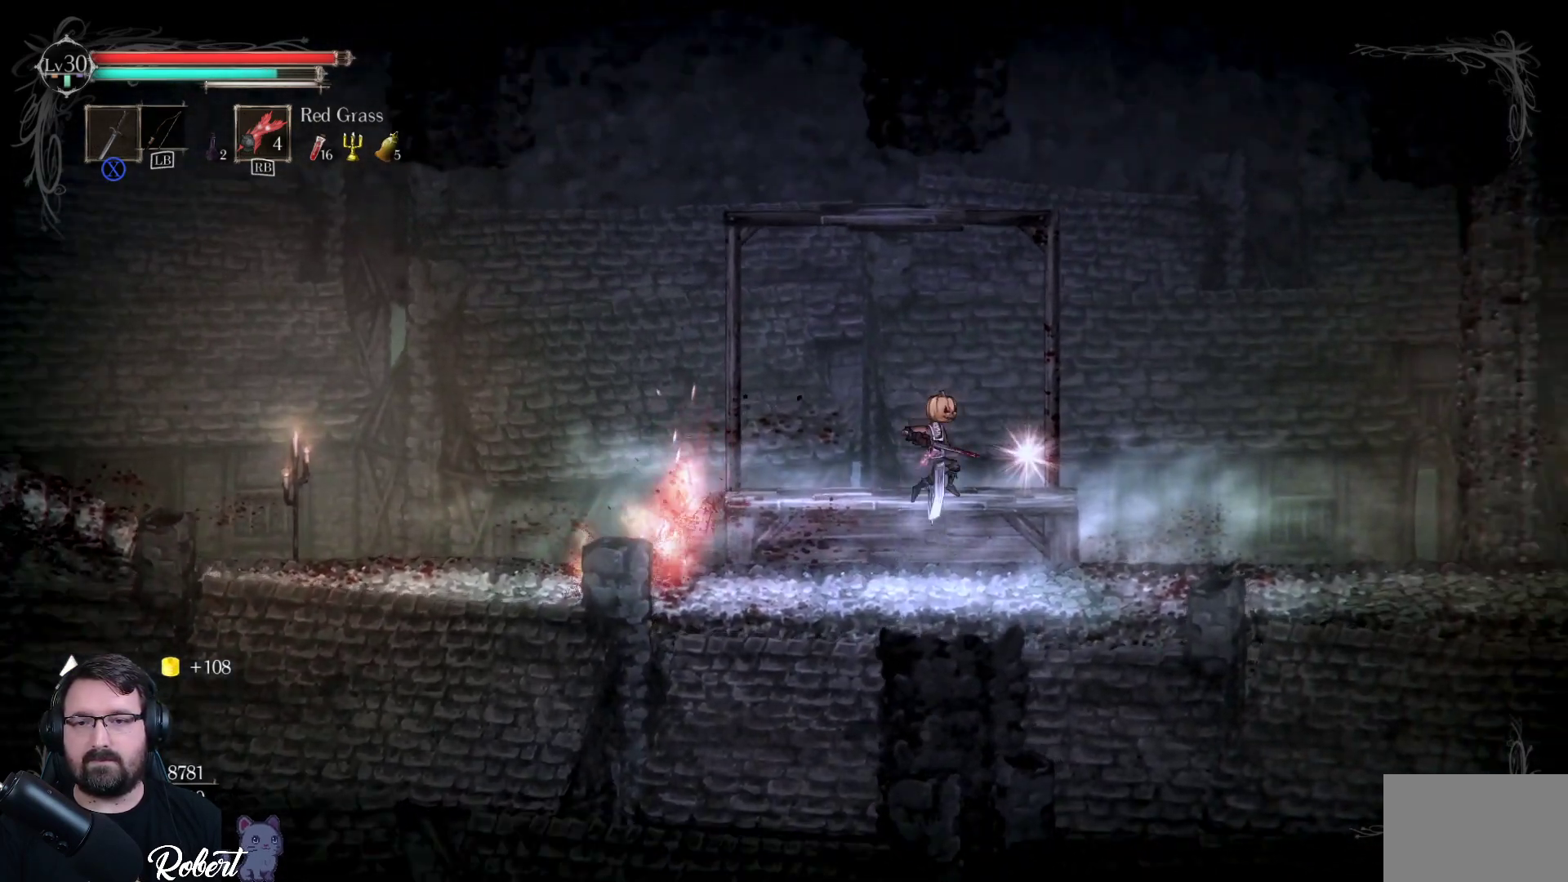
{"buttons": [], "left_stick": "center", "right_stick": "center", "events": [[133, "left_stick", "center"], [300, "B", "down"], [367, "B", "up"]]}
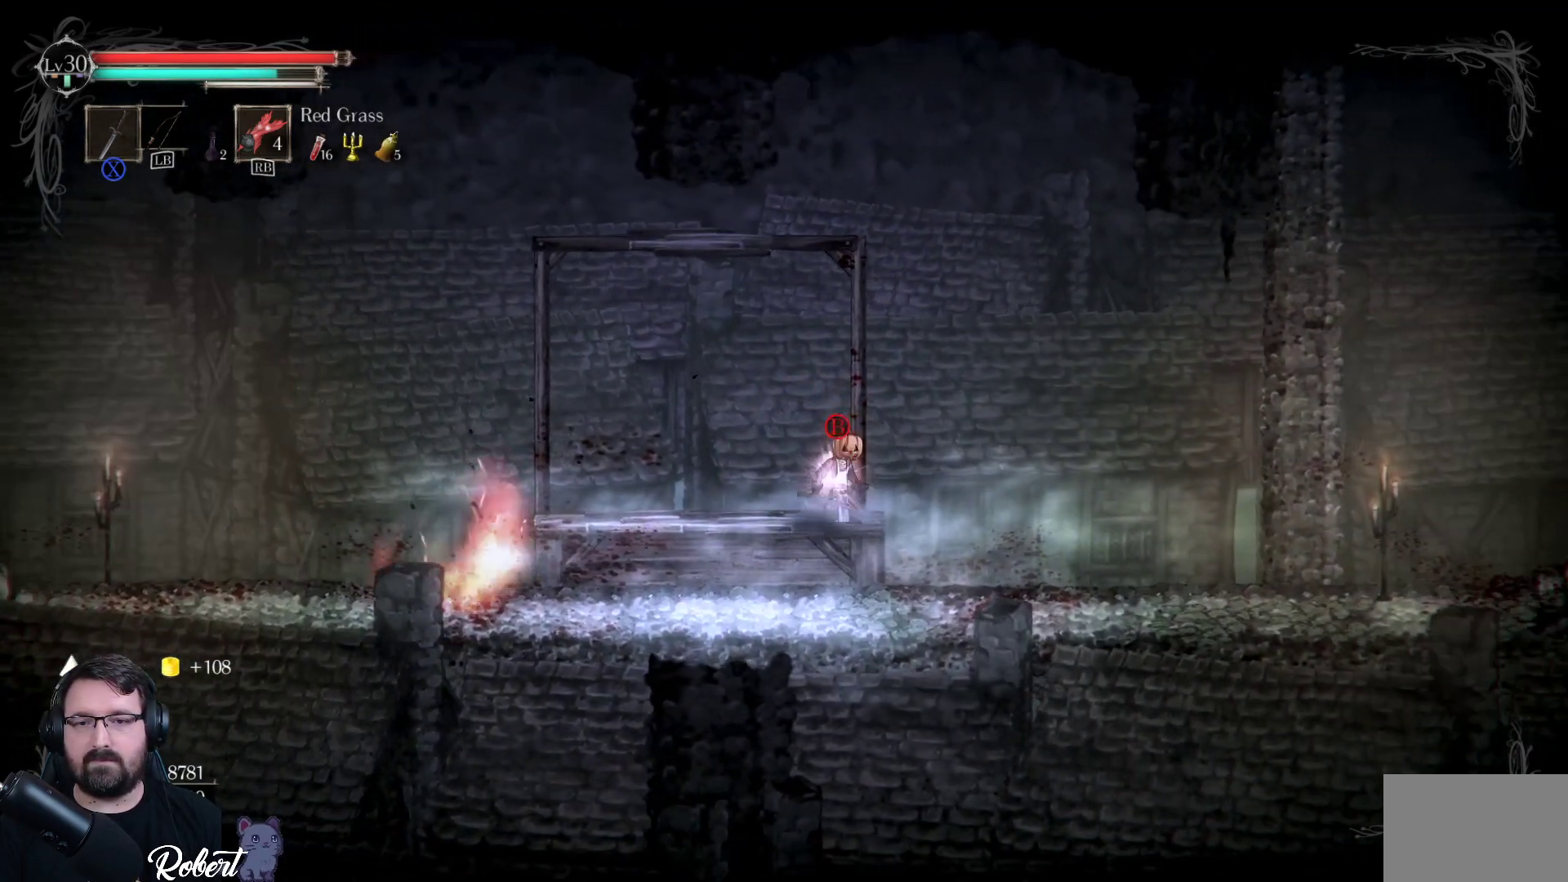
{"buttons": [], "left_stick": "right", "right_stick": "center", "events": [[67, "B", "down"], [167, "B", "up"], [333, "left_stick", "right"]]}
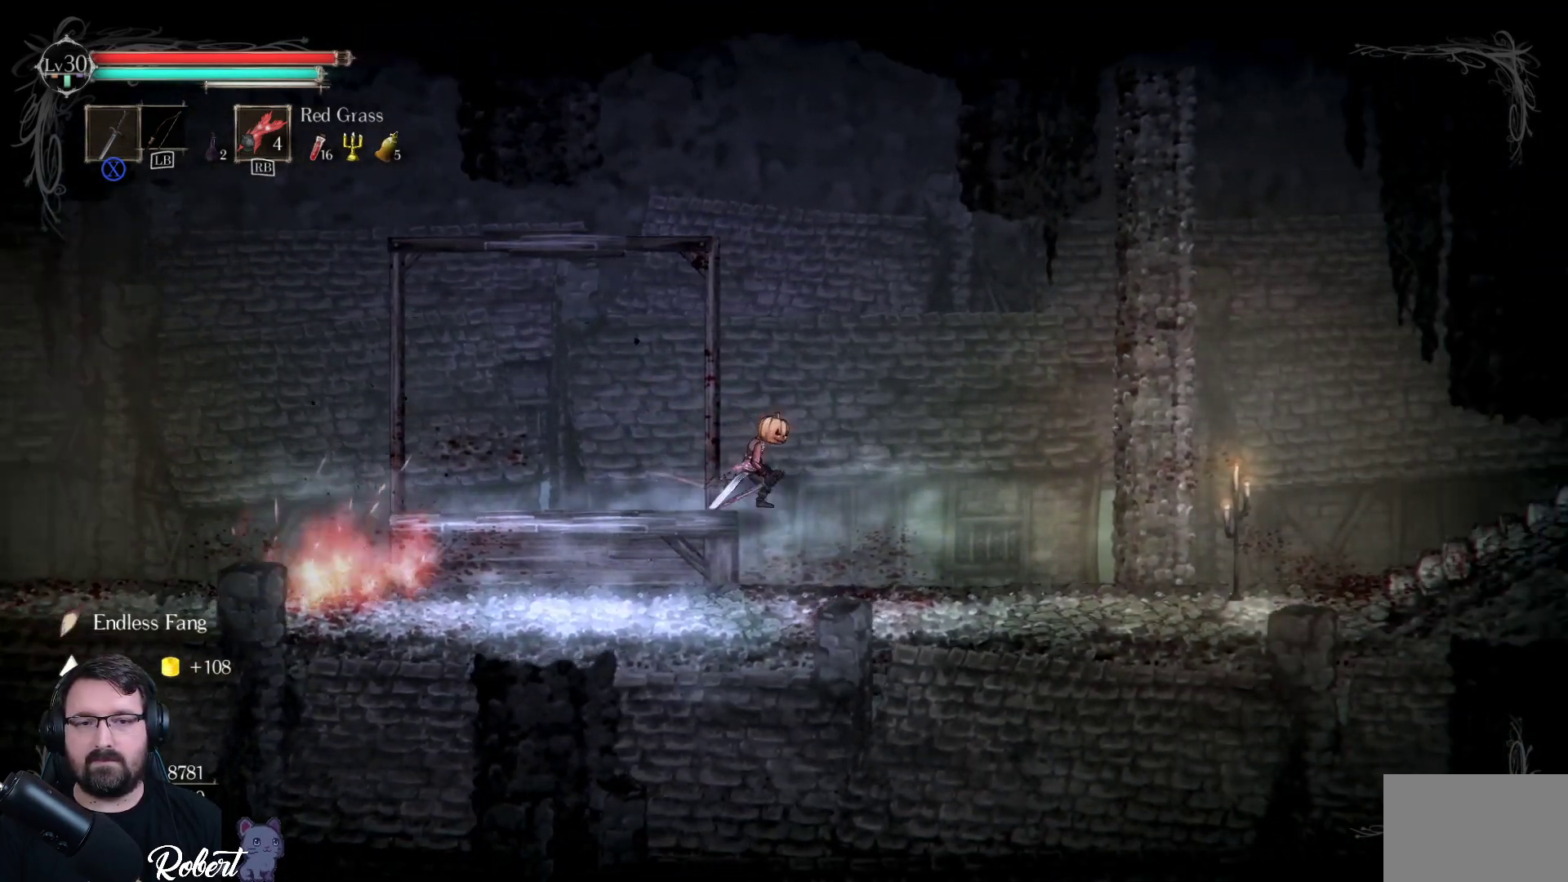
{"buttons": [], "left_stick": "right", "right_stick": "center", "events": []}
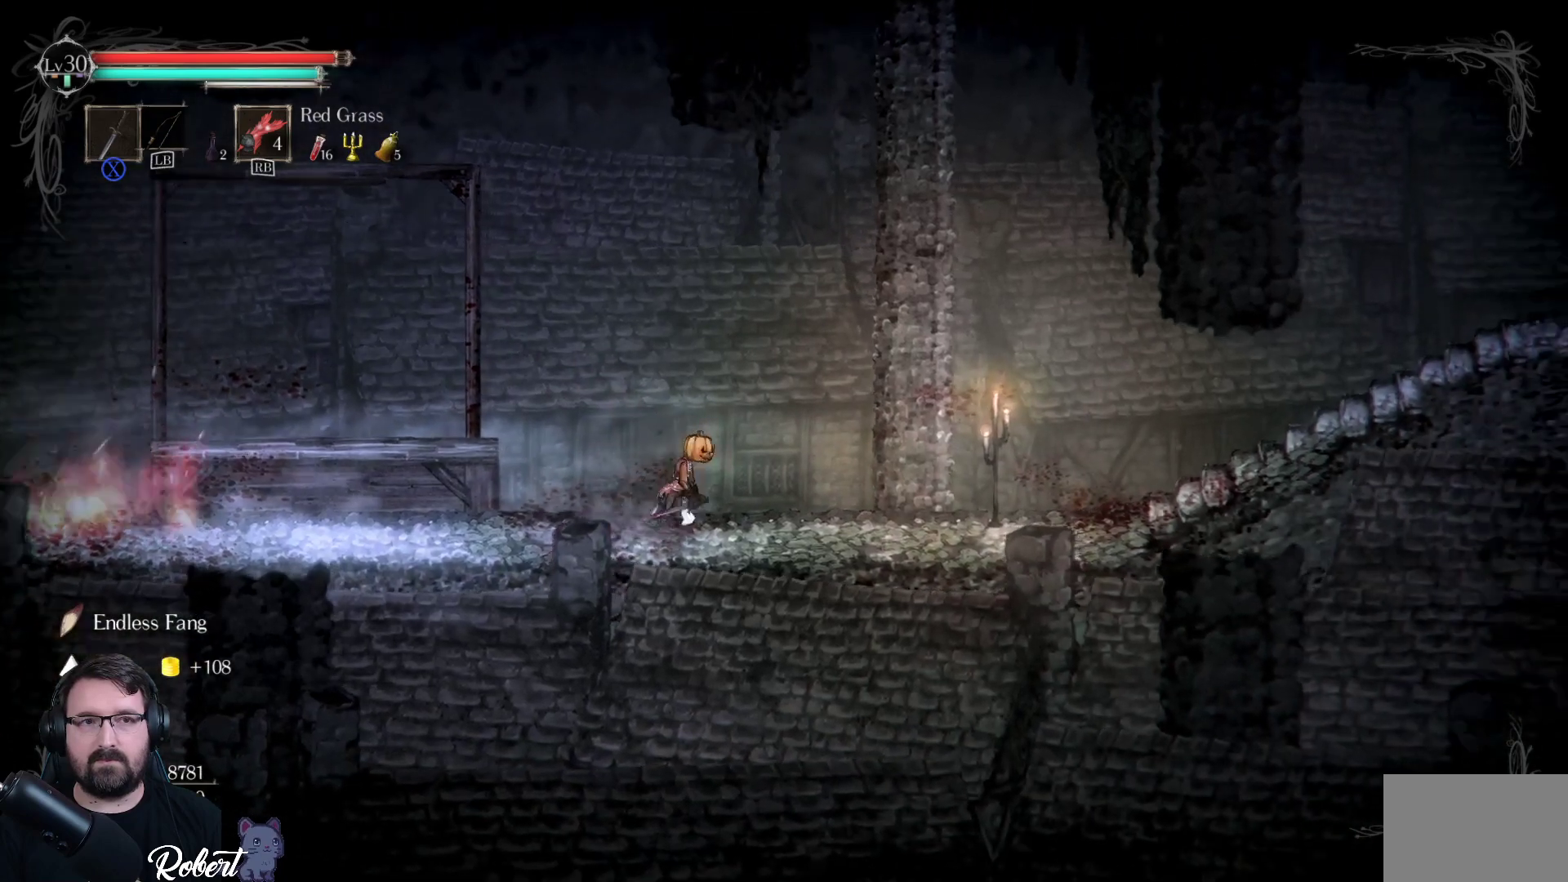
{"buttons": [], "left_stick": "right", "right_stick": "center", "events": []}
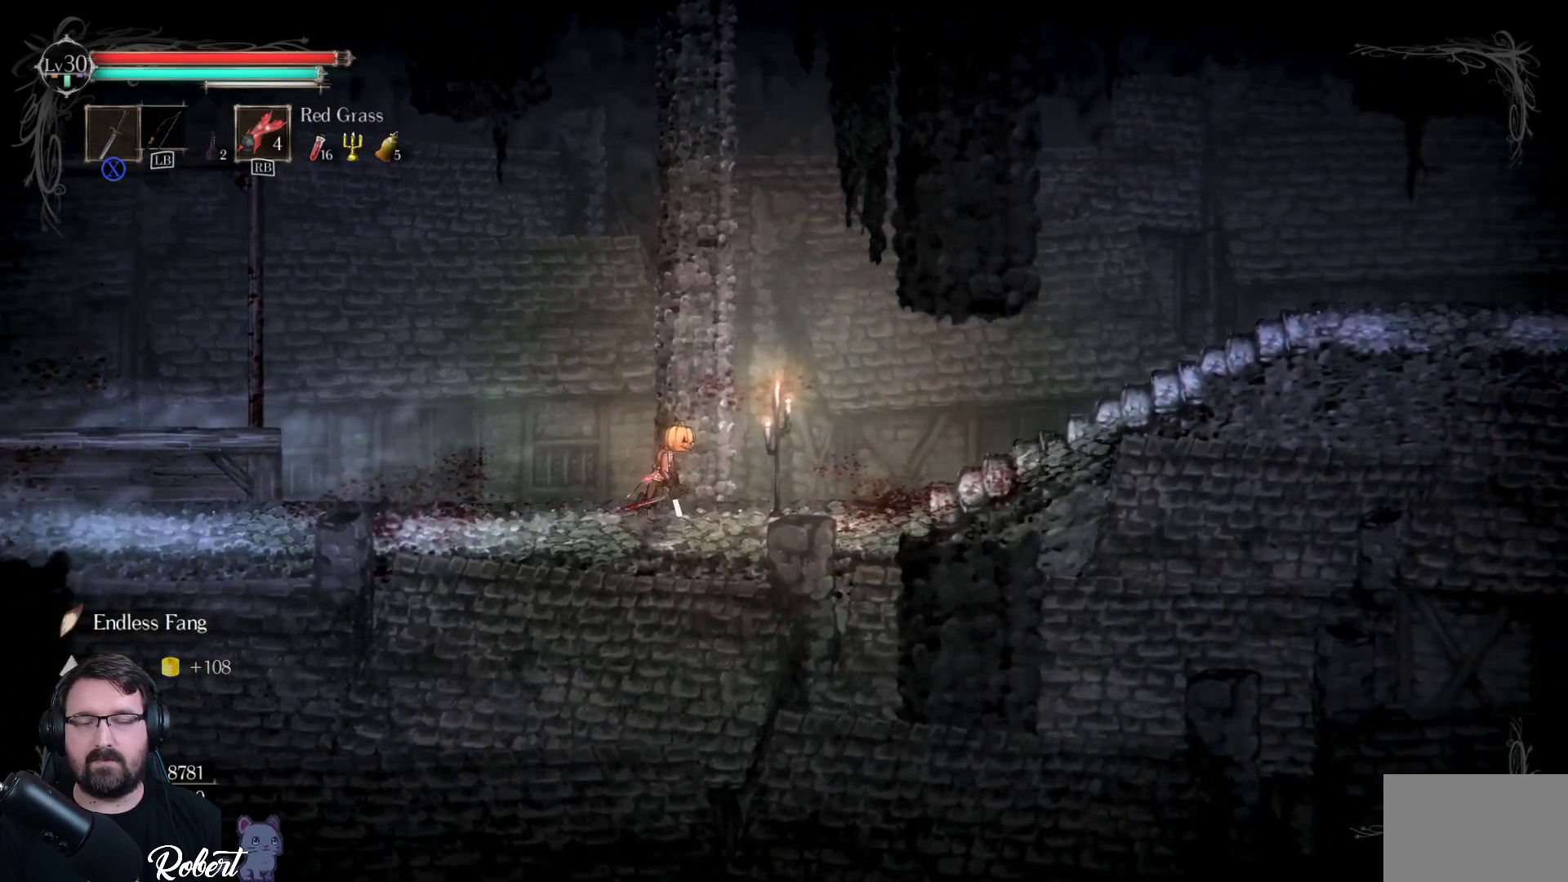
{"buttons": [], "left_stick": "right", "right_stick": "center", "events": []}
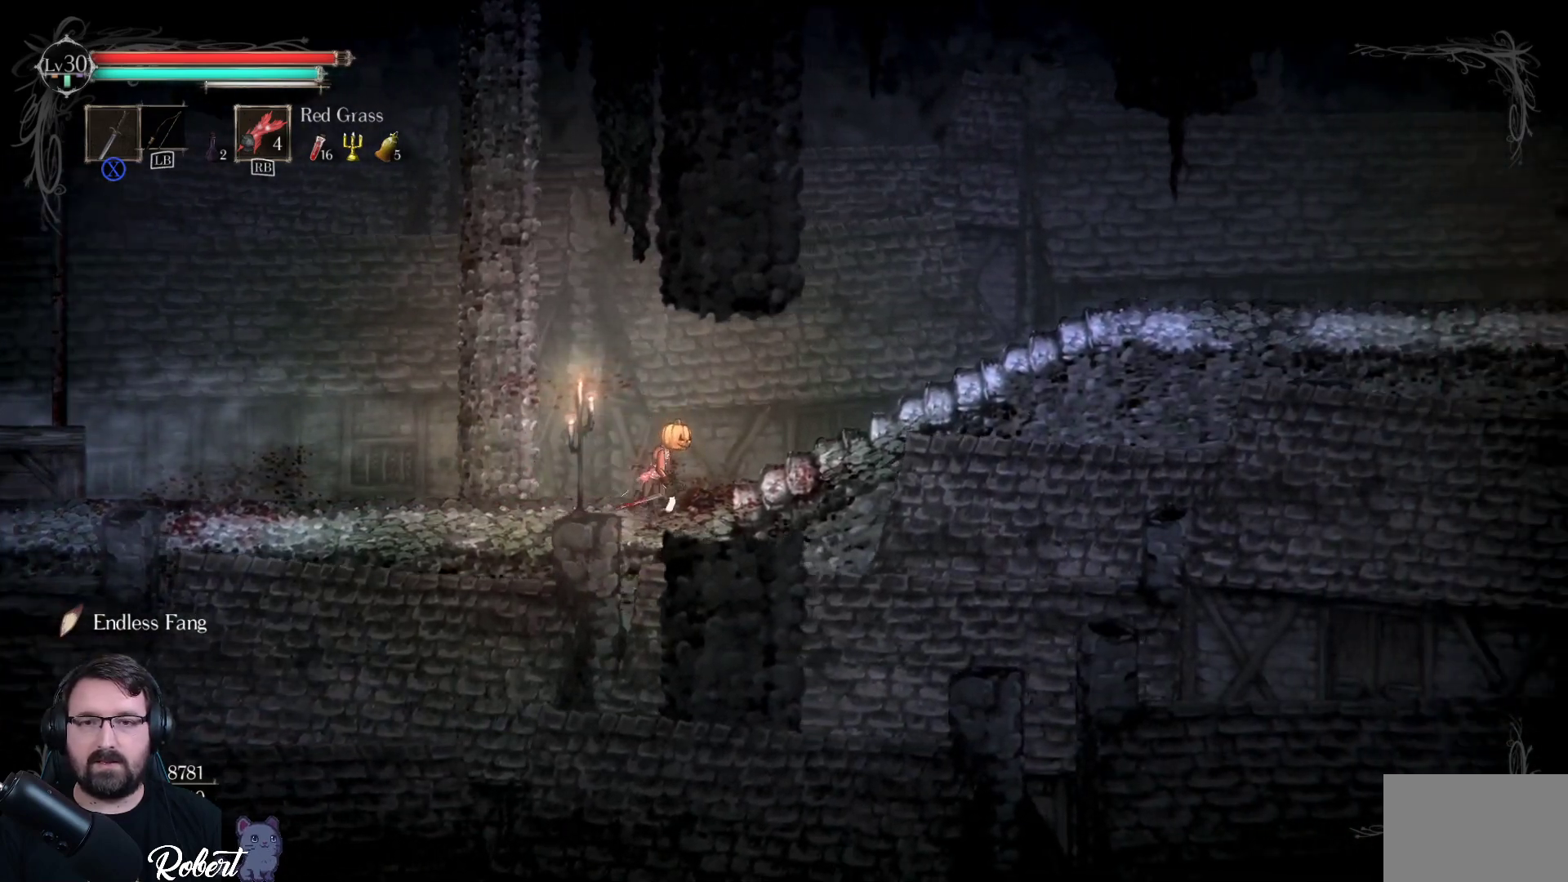
{"buttons": [], "left_stick": "right", "right_stick": "center", "events": []}
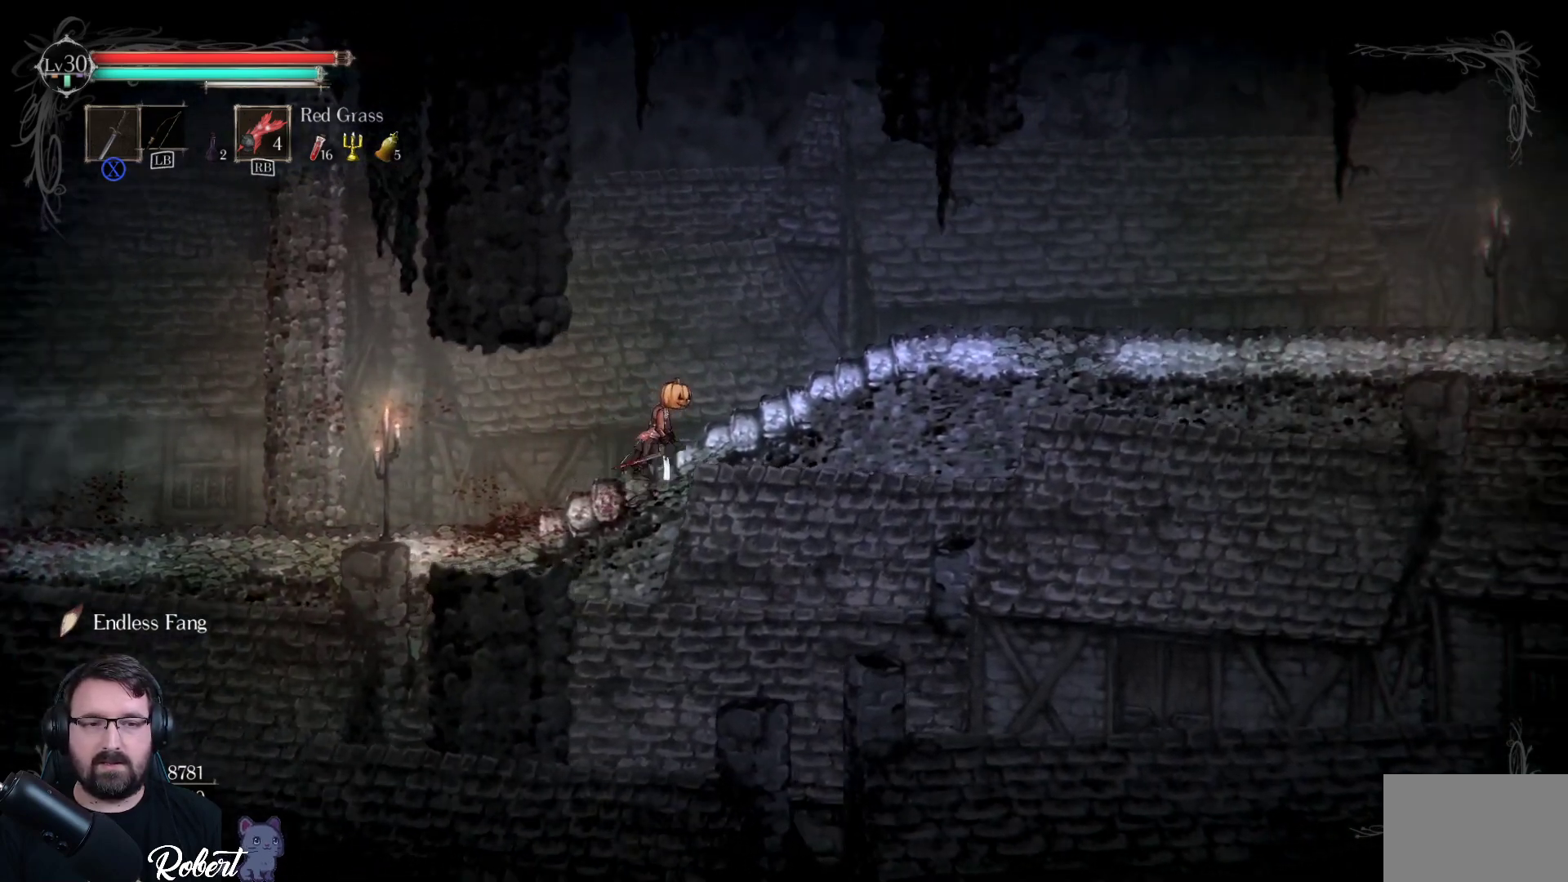
{"buttons": [], "left_stick": "right", "right_stick": "center", "events": []}
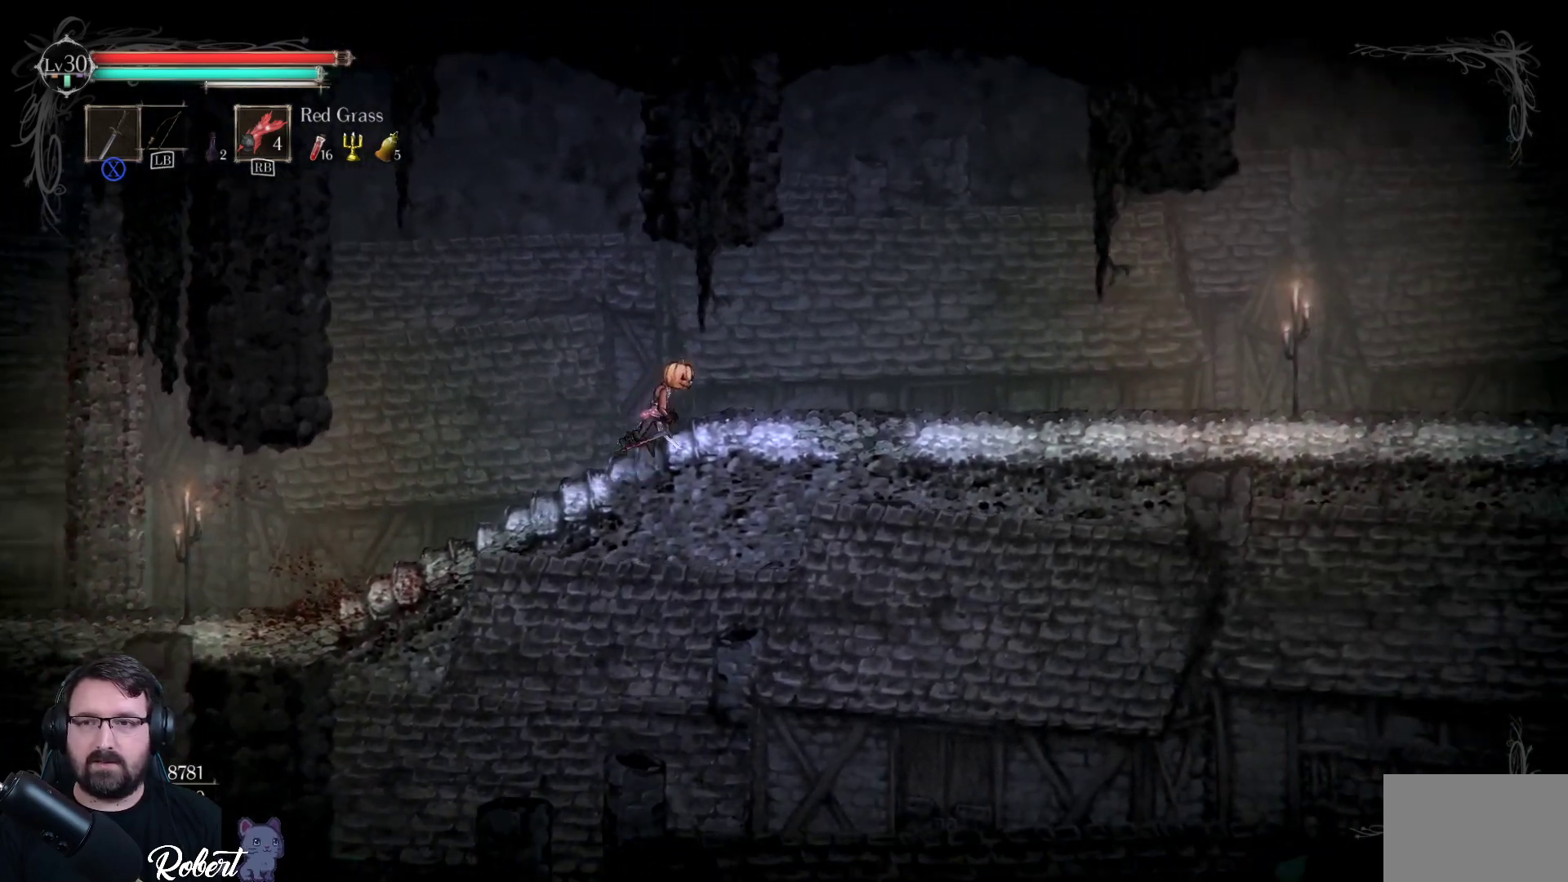
{"buttons": [], "left_stick": "right", "right_stick": "center", "events": []}
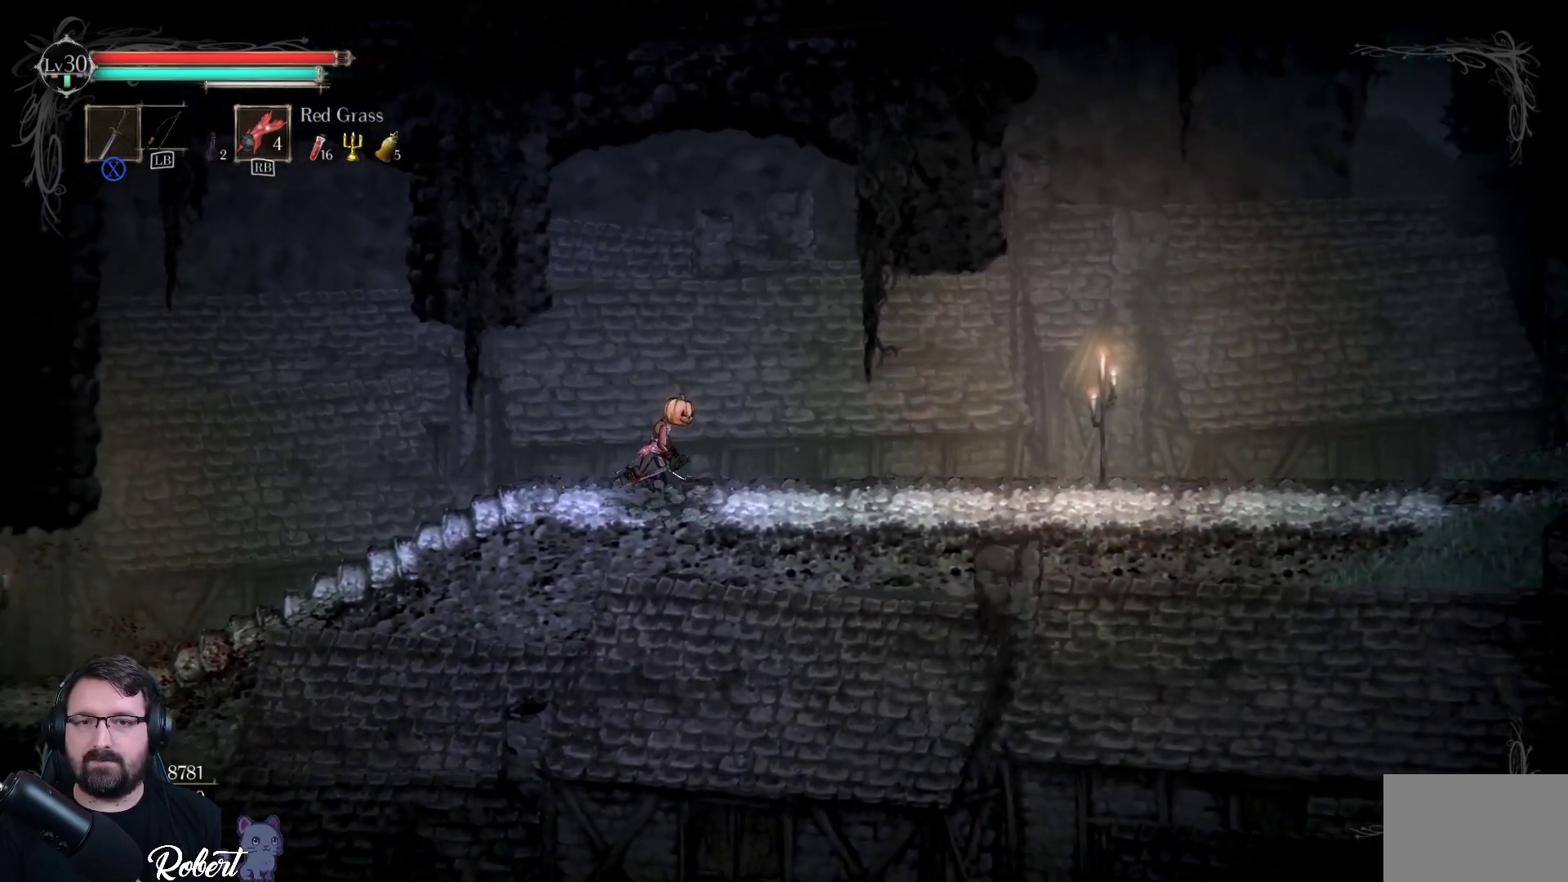
{"buttons": [], "left_stick": "right", "right_stick": "center", "events": []}
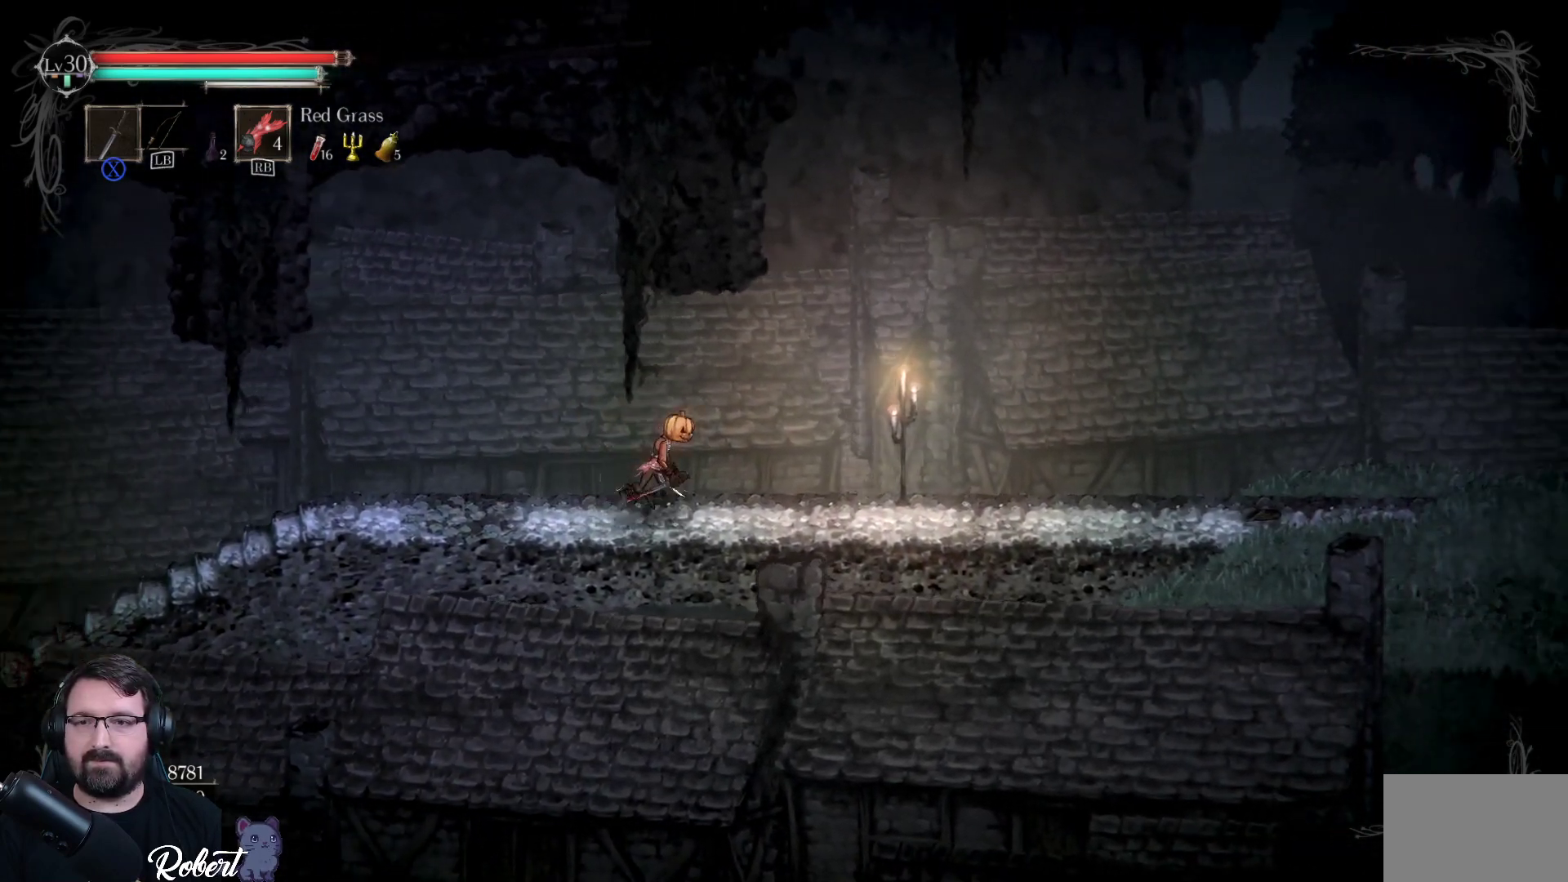
{"buttons": [], "left_stick": "right", "right_stick": "center", "events": []}
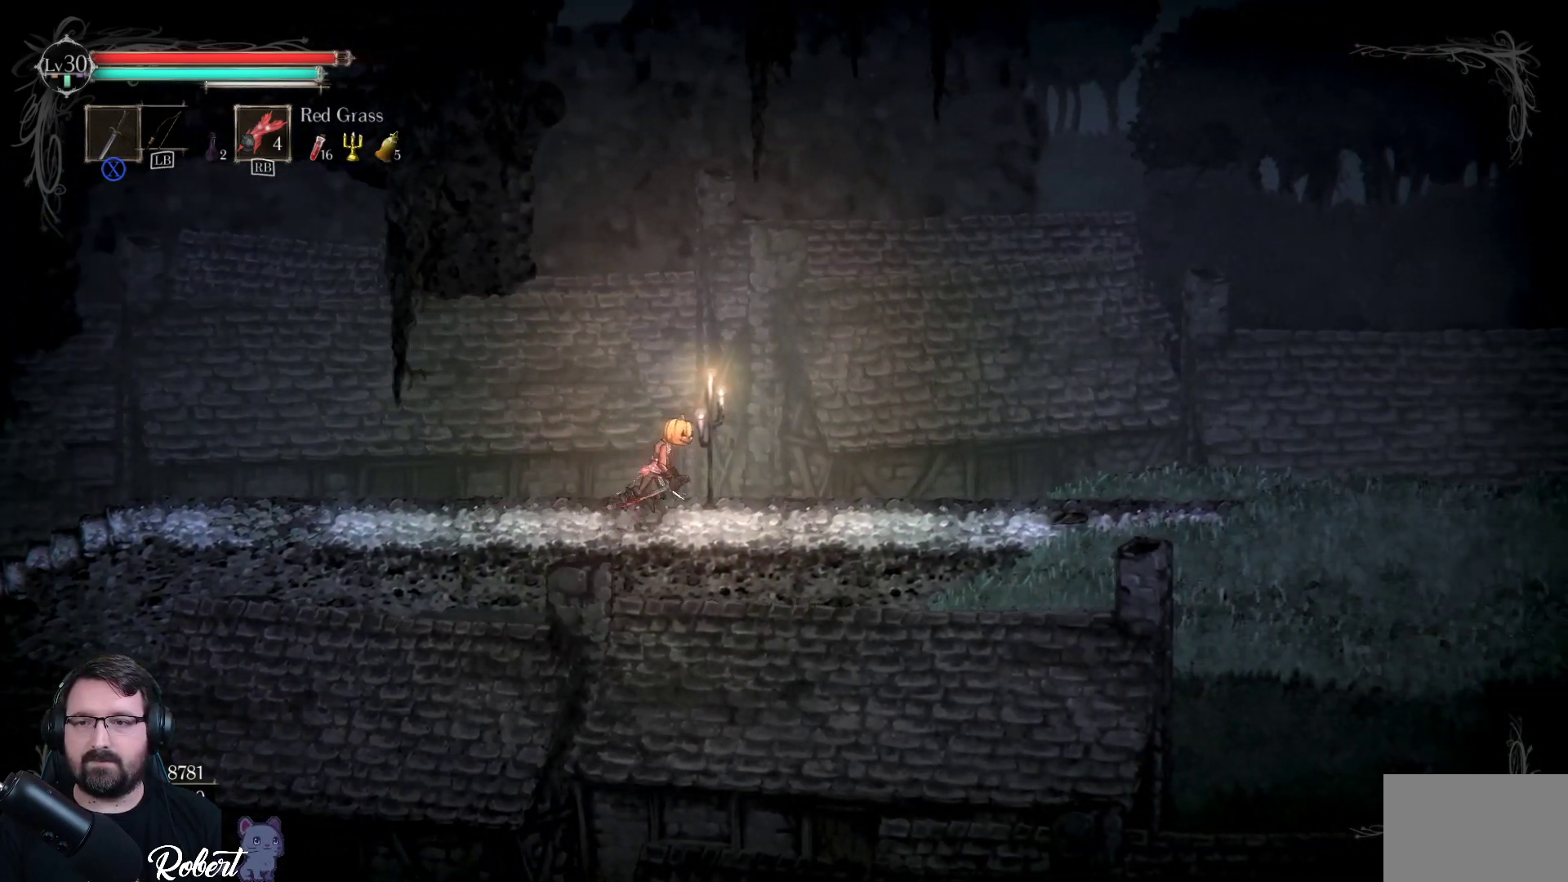
{"buttons": [], "left_stick": "right", "right_stick": "center", "events": []}
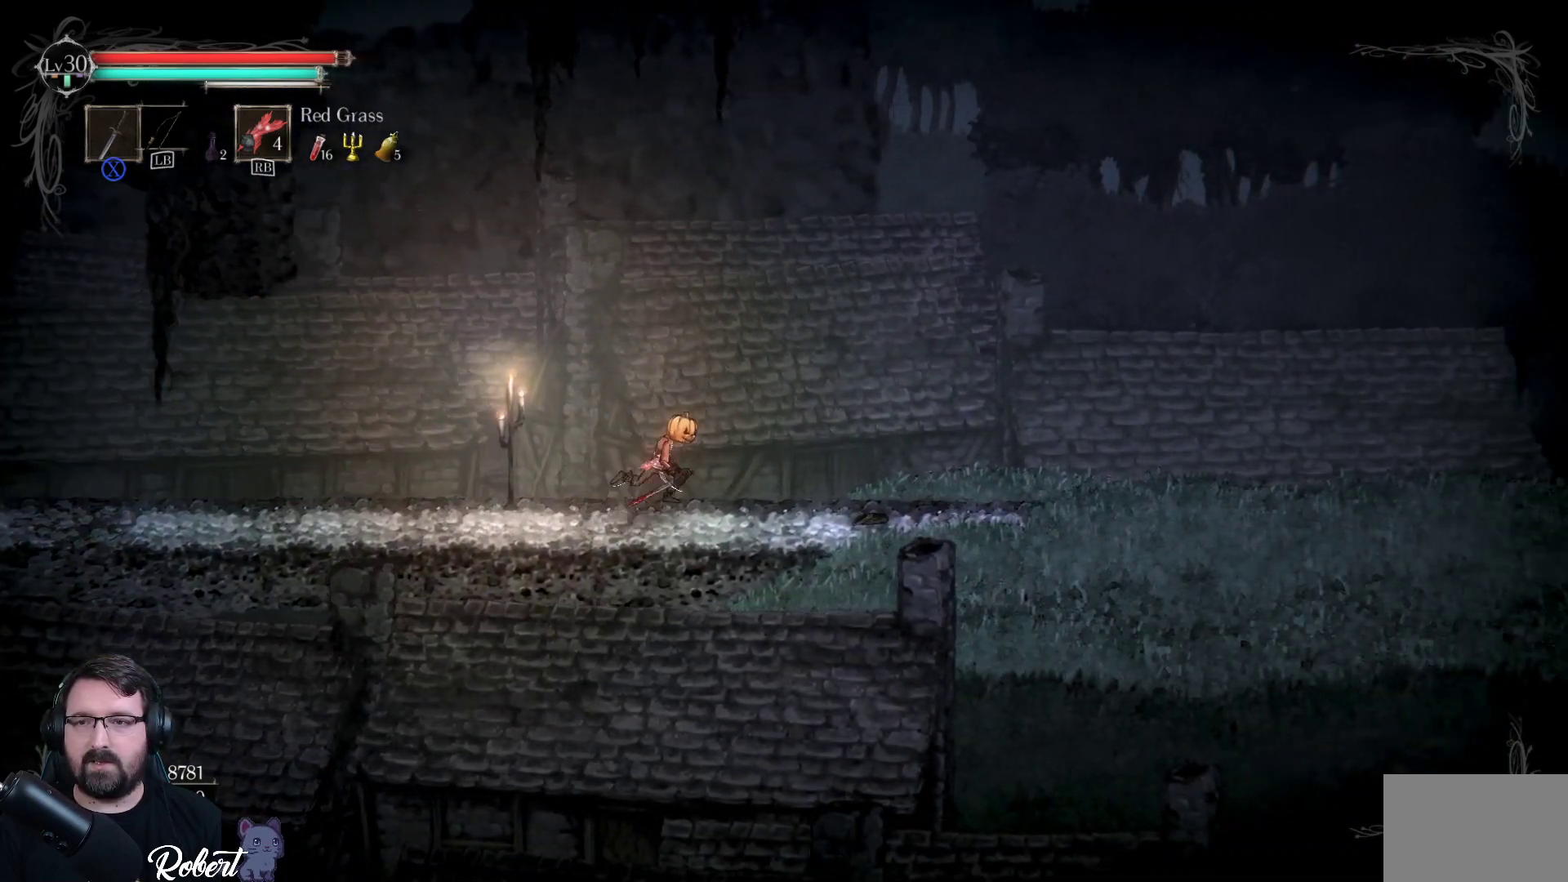
{"buttons": [], "left_stick": "right", "right_stick": "center", "events": []}
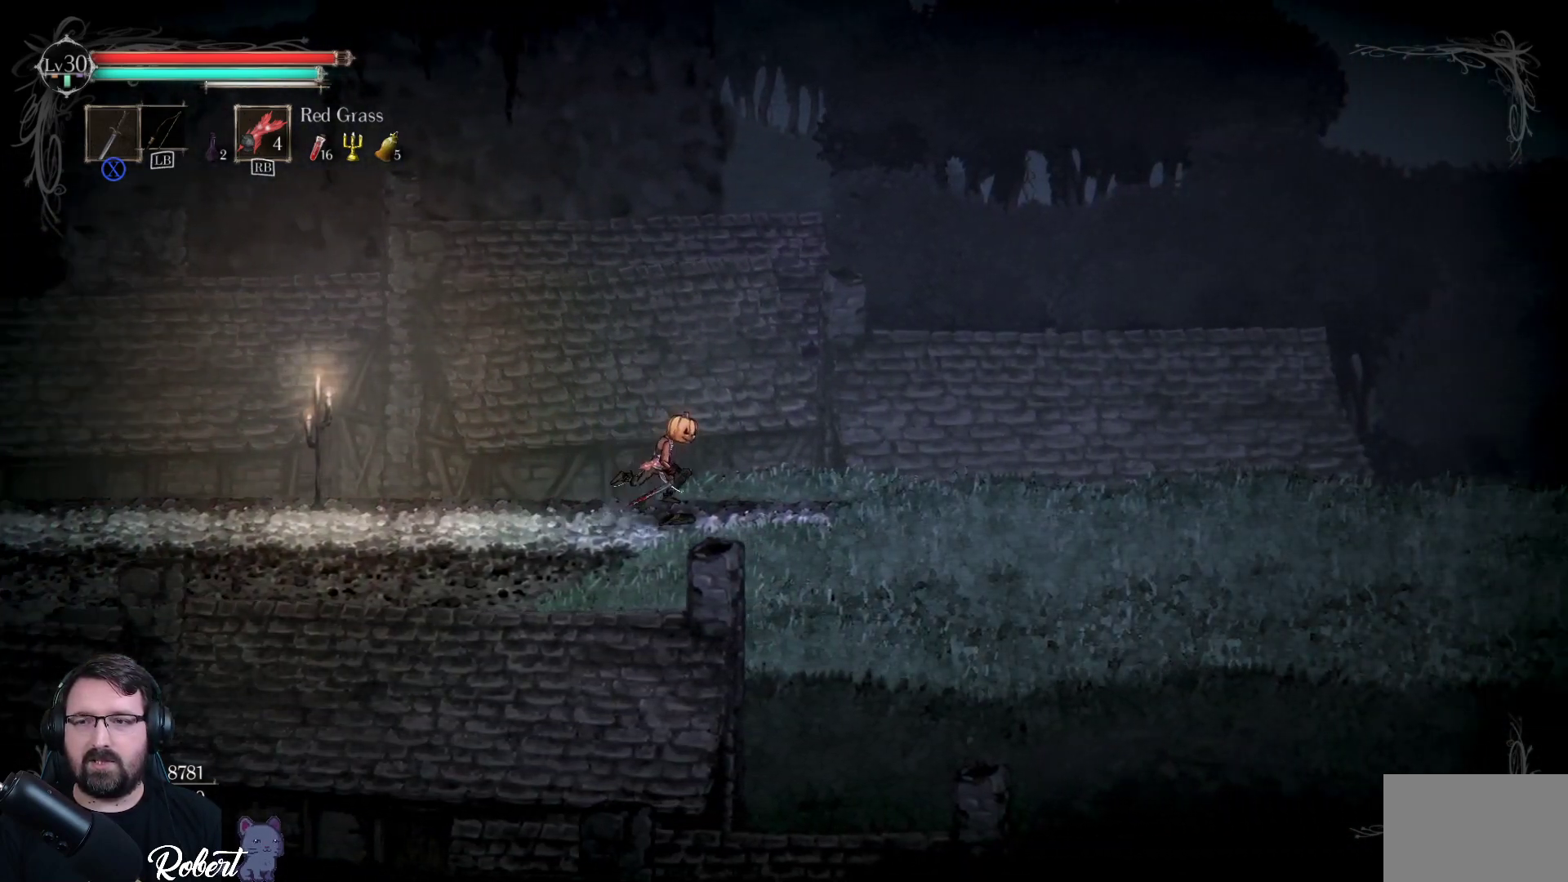
{"buttons": [], "left_stick": "right", "right_stick": "center", "events": []}
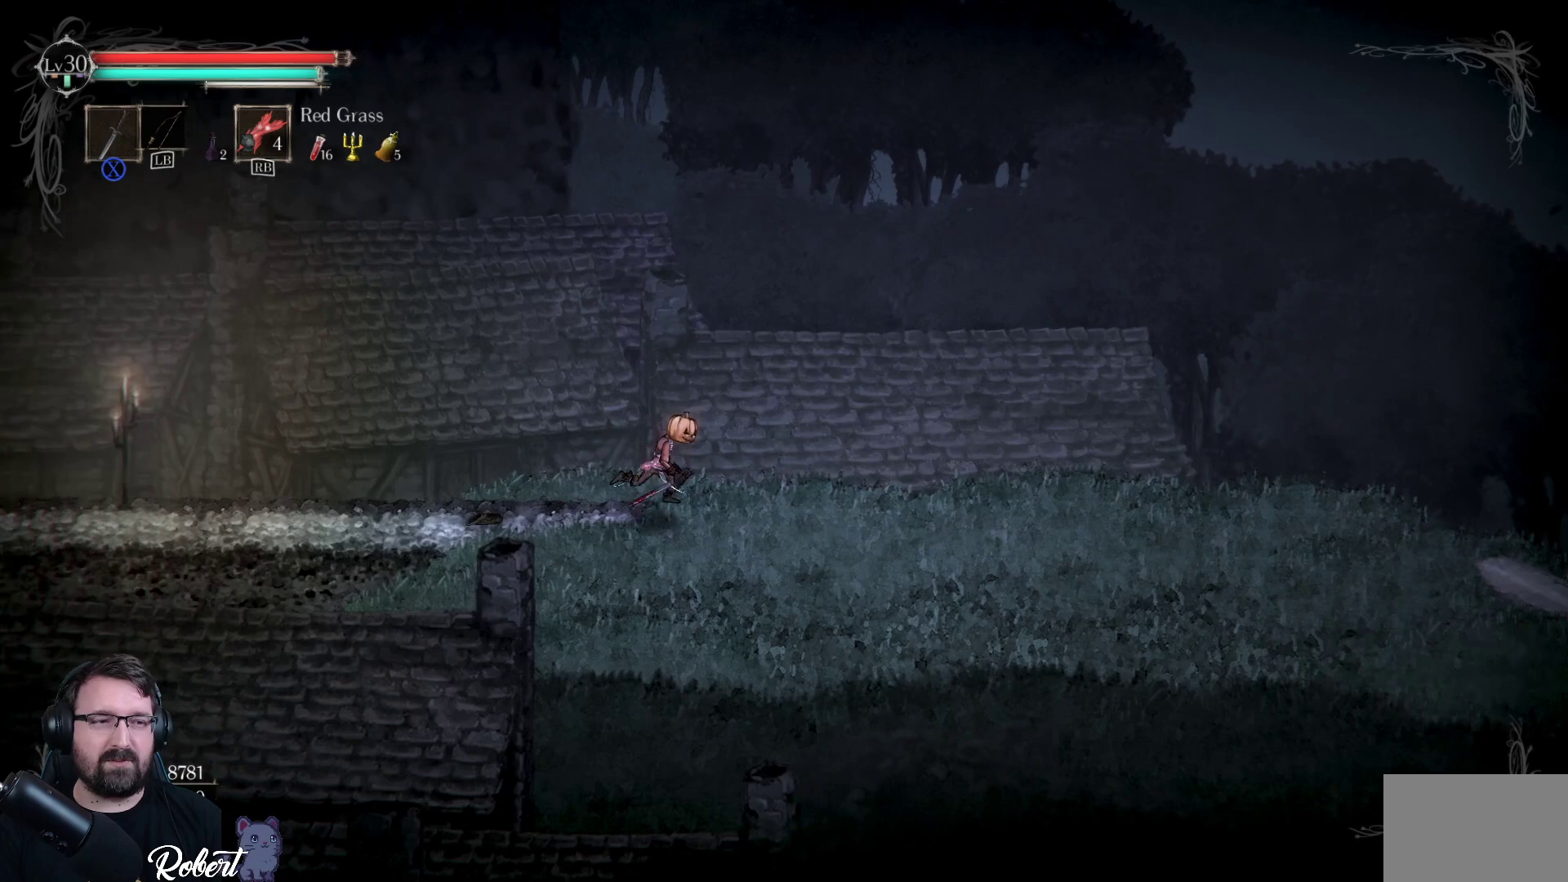
{"buttons": [], "left_stick": "center", "right_stick": "center", "events": [[500, "left_stick", "center"]]}
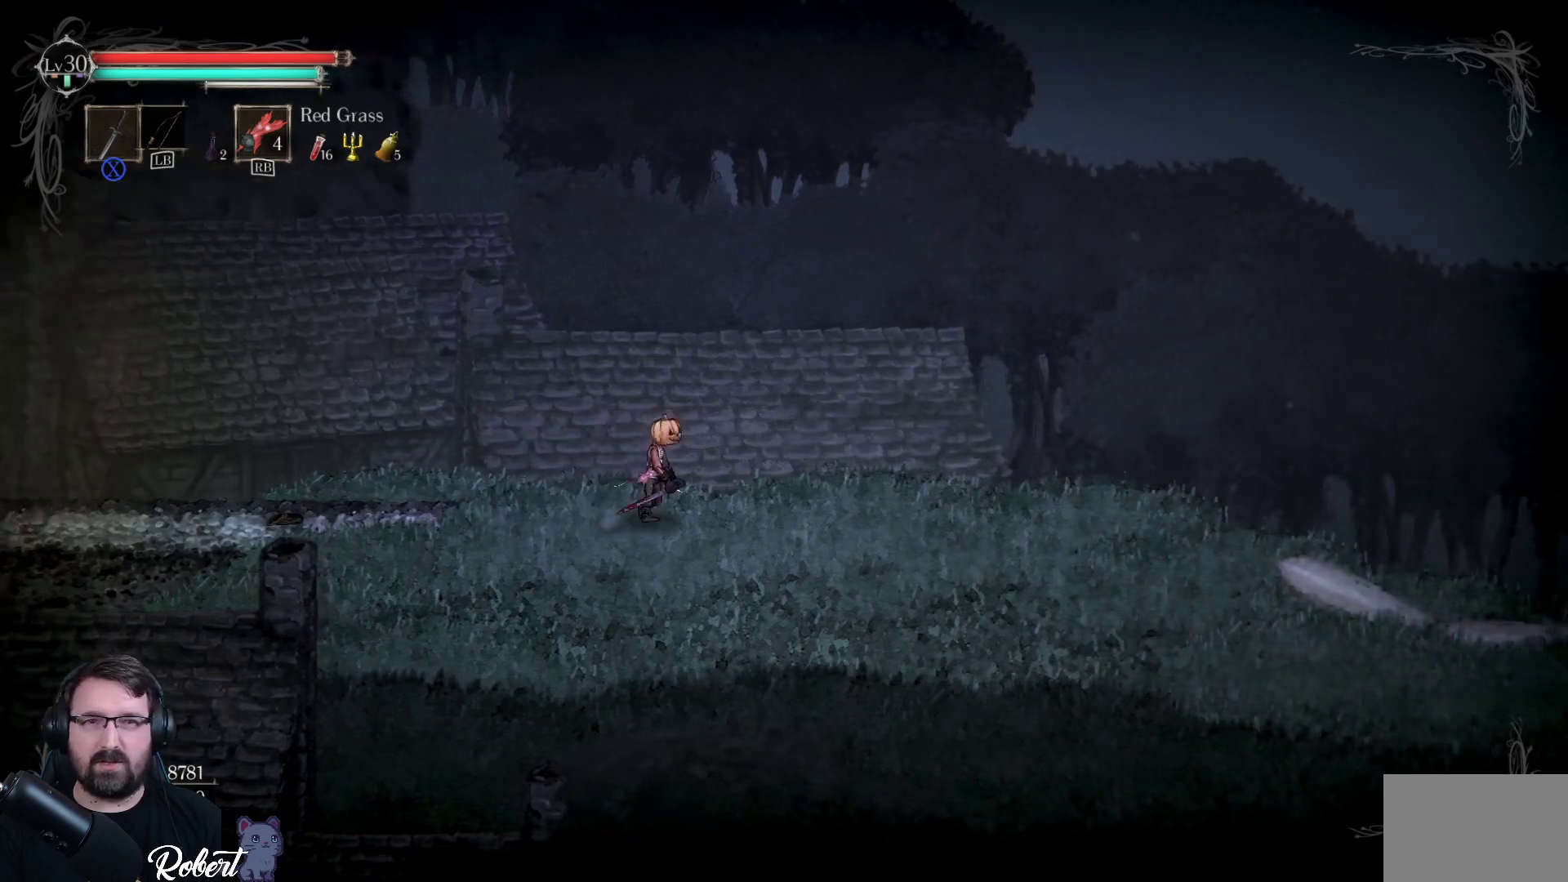
{"buttons": [], "left_stick": "right", "right_stick": "center", "events": [[200, "left_stick", "down-right"], [300, "left_stick", "right"]]}